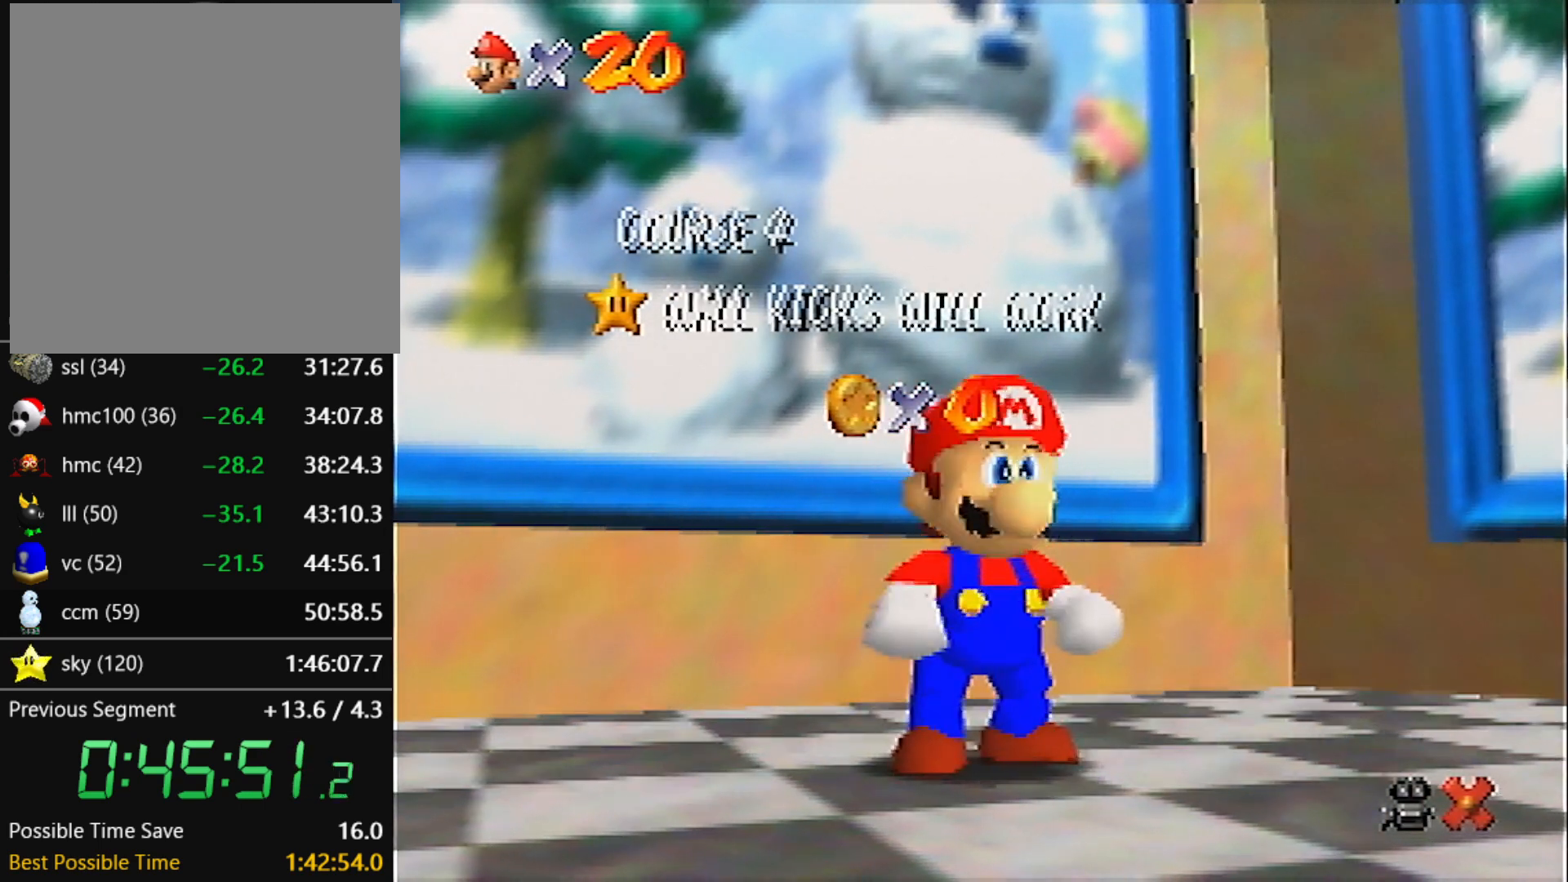
Gameplay with a controller (Nintendo layout); each line is a JSON object with the inputs held at the frame after it. "events" lists button and stick changes between this image and that frame as [ms after this image, input, new state], when the widget could be followed in between. Not read: L3 R3 START.
{"buttons": [], "left_stick": "up-left", "events": [[167, "left_stick", "down"], [434, "A", "down"], [468, "left_stick", "up-left"], [501, "A", "up"]]}
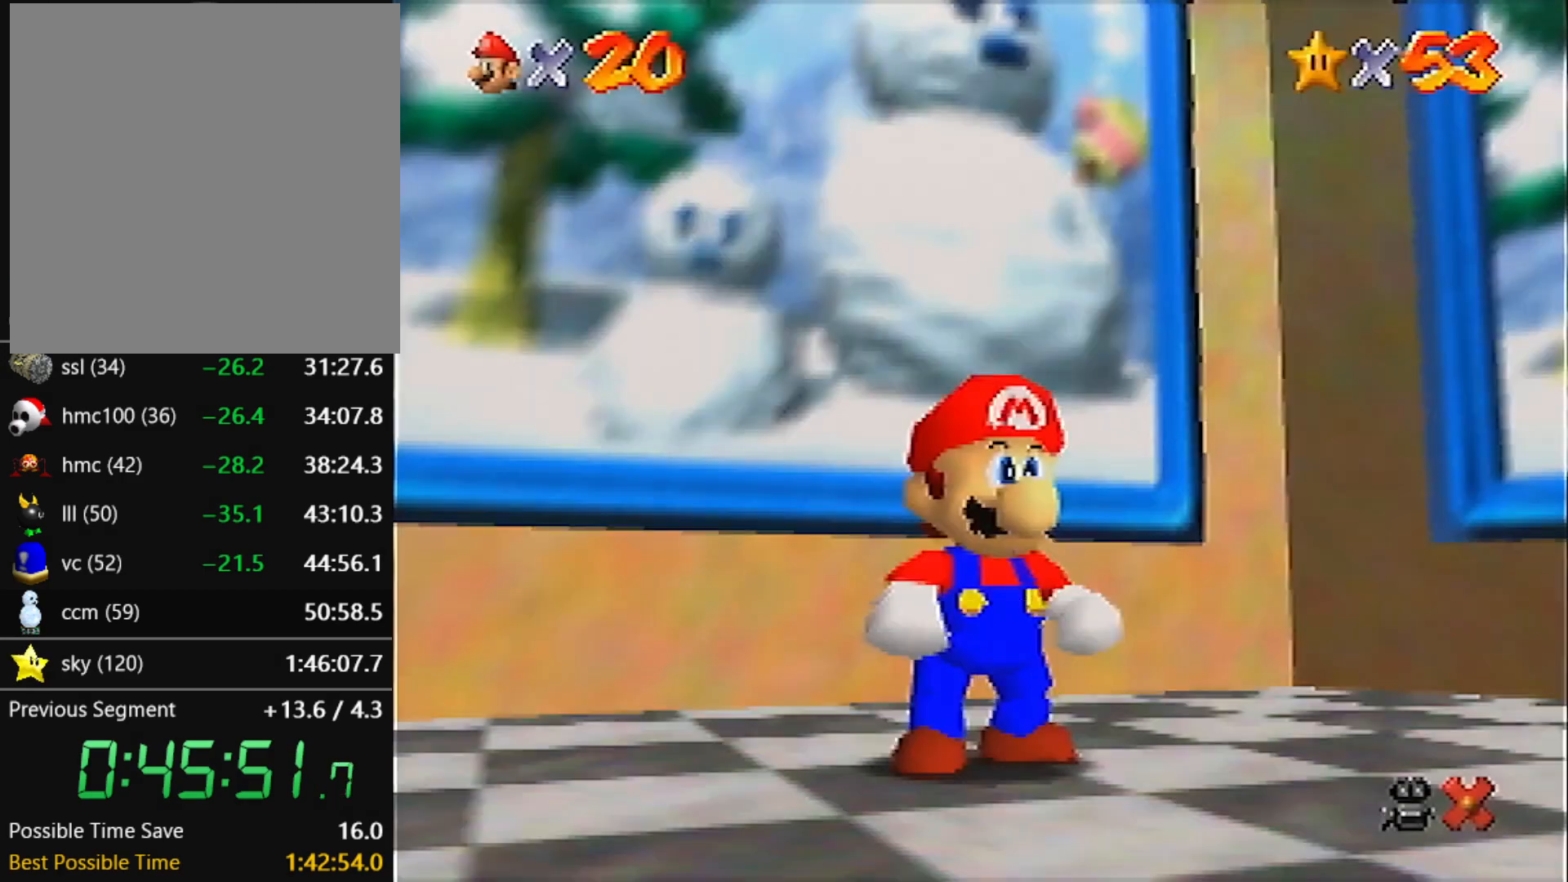
{"buttons": ["A", "Z"], "left_stick": "up-left", "events": [[200, "Z", "down"], [267, "A", "down"]]}
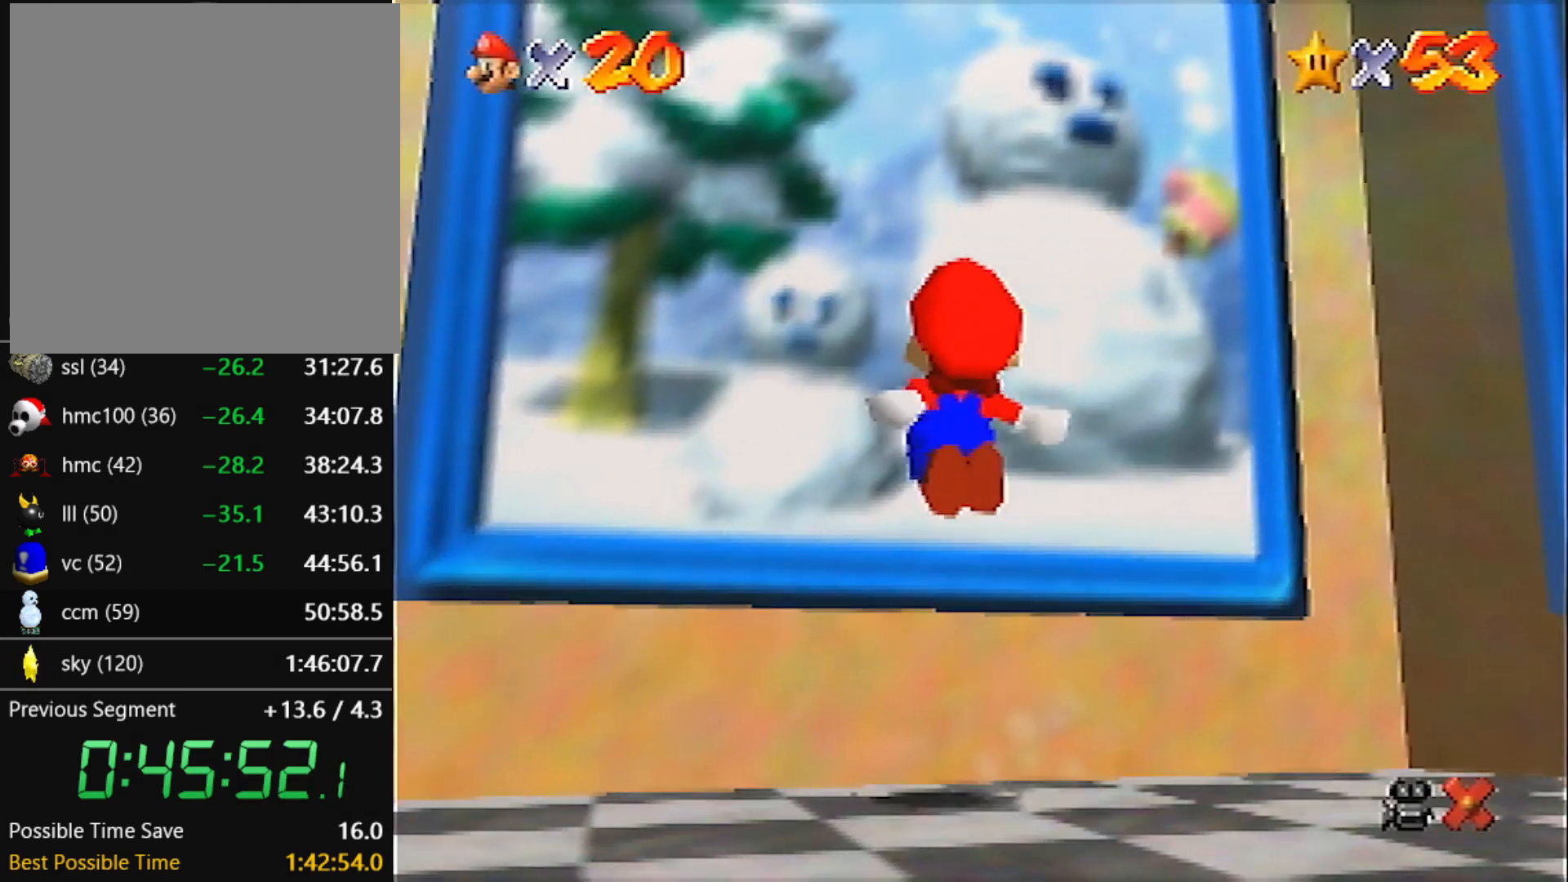
{"buttons": [], "left_stick": "center", "events": [[67, "A", "up"], [267, "Z", "up"], [468, "left_stick", "center"]]}
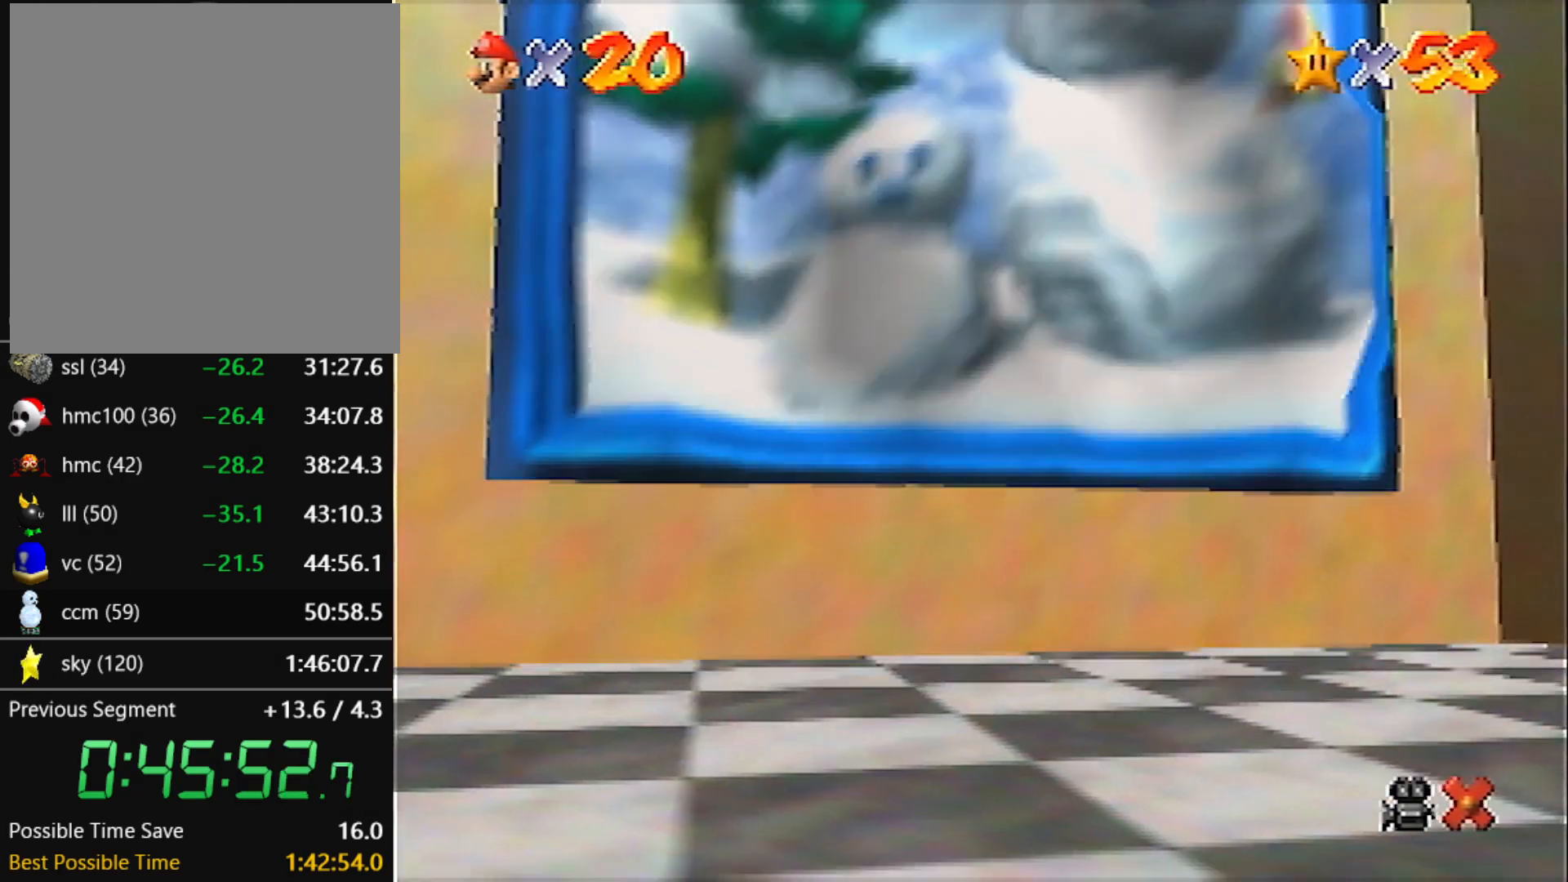
{"buttons": [], "left_stick": "center", "events": []}
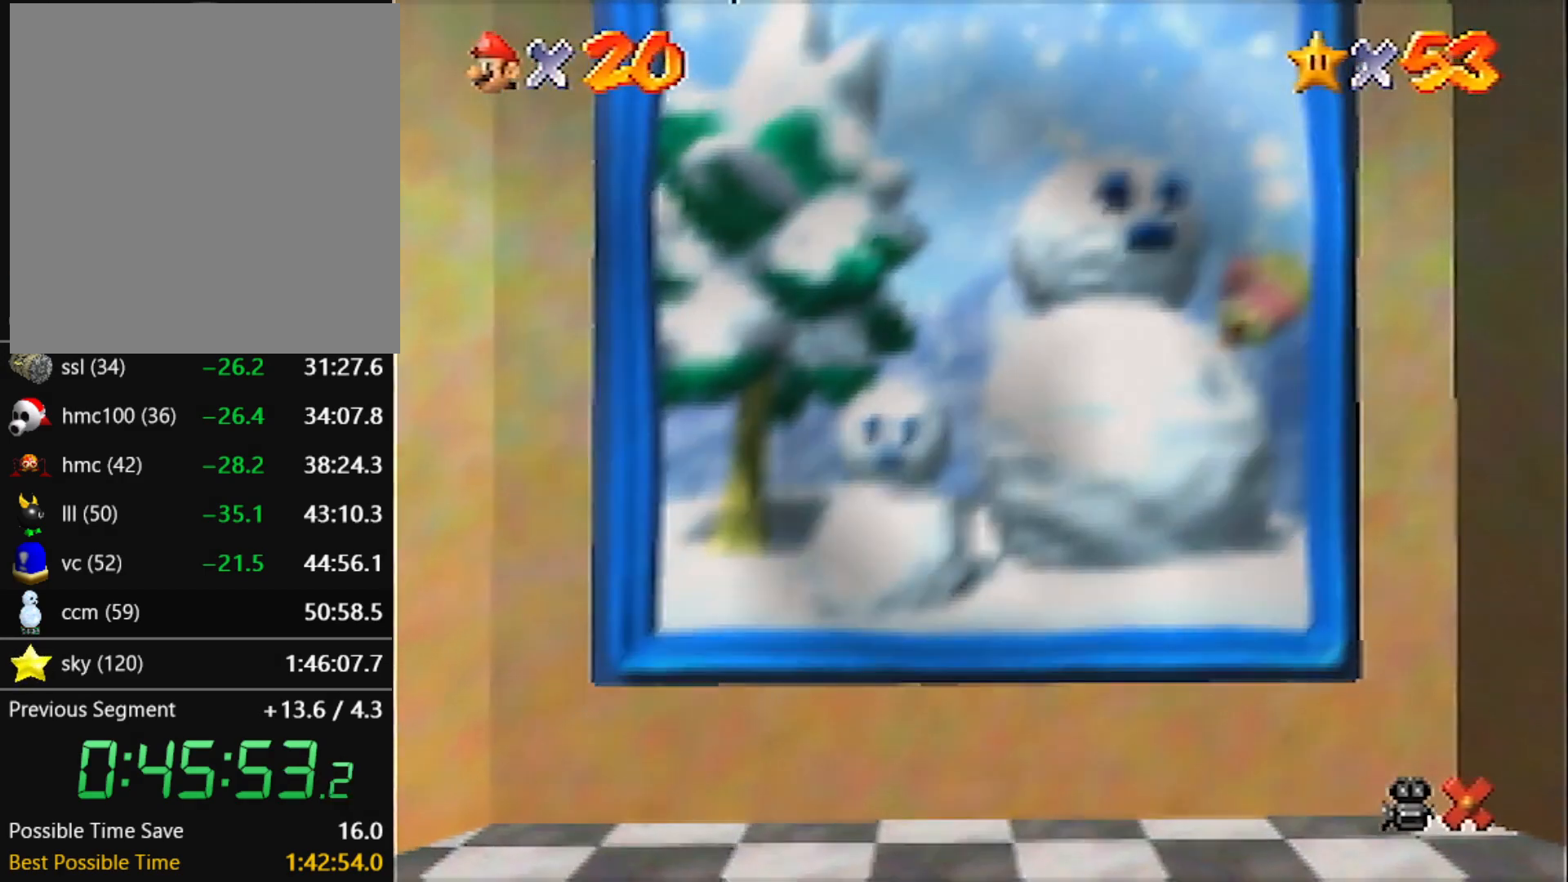
{"buttons": ["A"], "left_stick": "center", "events": [[101, "A", "down"], [201, "A", "up"], [234, "B", "down"], [267, "A", "down"], [267, "B", "up"], [334, "A", "up"], [334, "B", "down"], [401, "B", "up"], [434, "A", "down"], [468, "A", "up"], [468, "B", "down"], [501, "A", "down"], [501, "B", "up"]]}
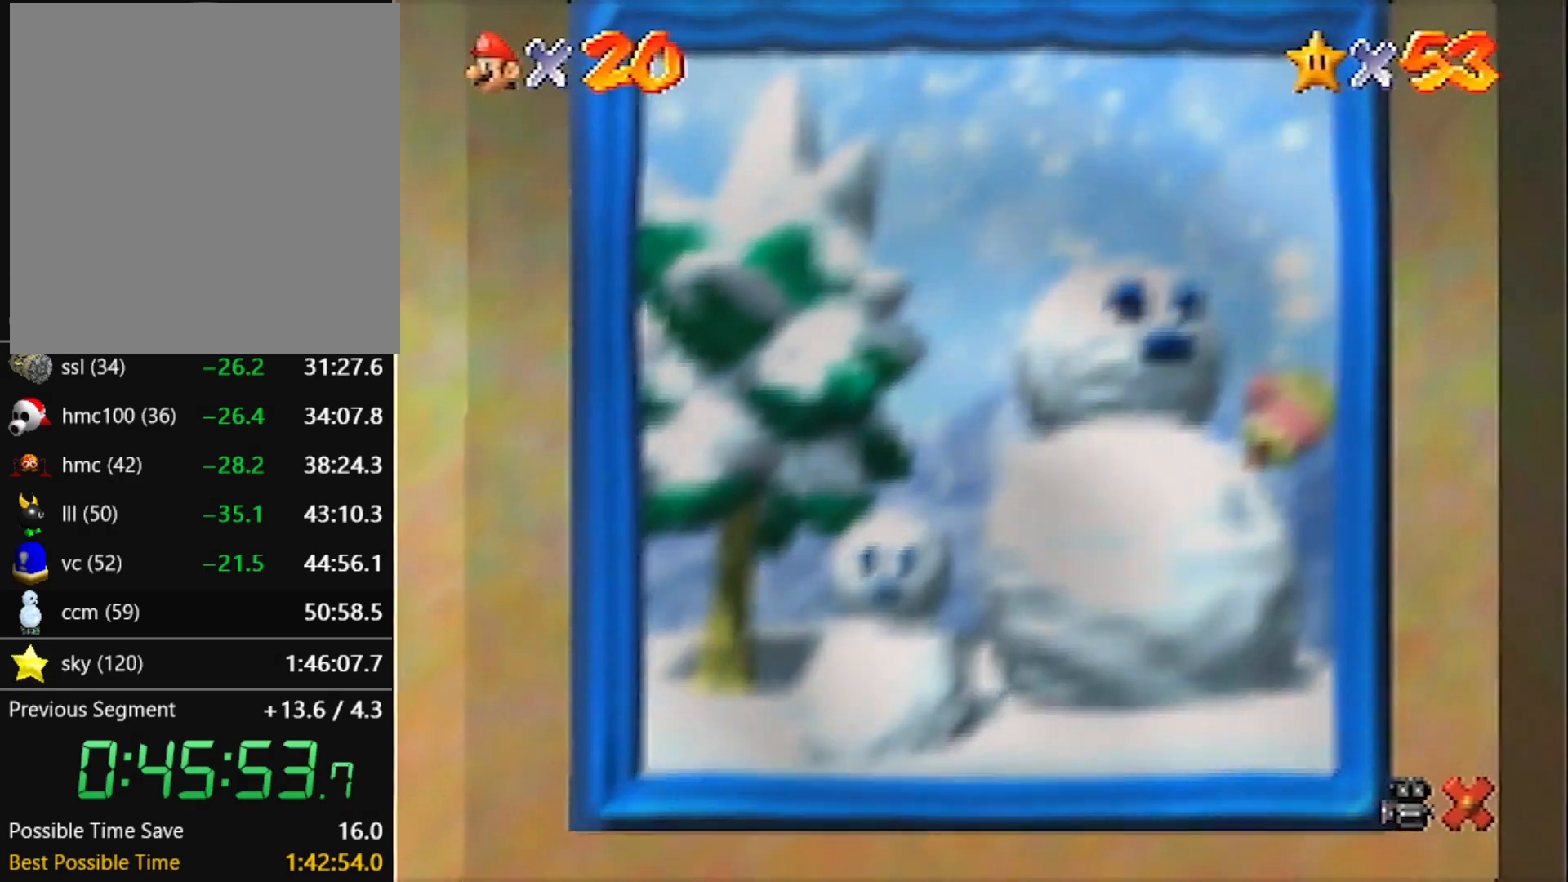
{"buttons": ["A"], "left_stick": "center", "events": [[67, "A", "up"], [67, "B", "down"], [133, "A", "down"], [133, "B", "up"], [200, "A", "up"], [200, "B", "down"], [233, "A", "down"], [233, "B", "up"], [300, "A", "up"], [300, "B", "down"], [367, "A", "down"], [367, "B", "up"], [434, "A", "up"], [434, "B", "down"], [467, "A", "down"], [467, "B", "up"]]}
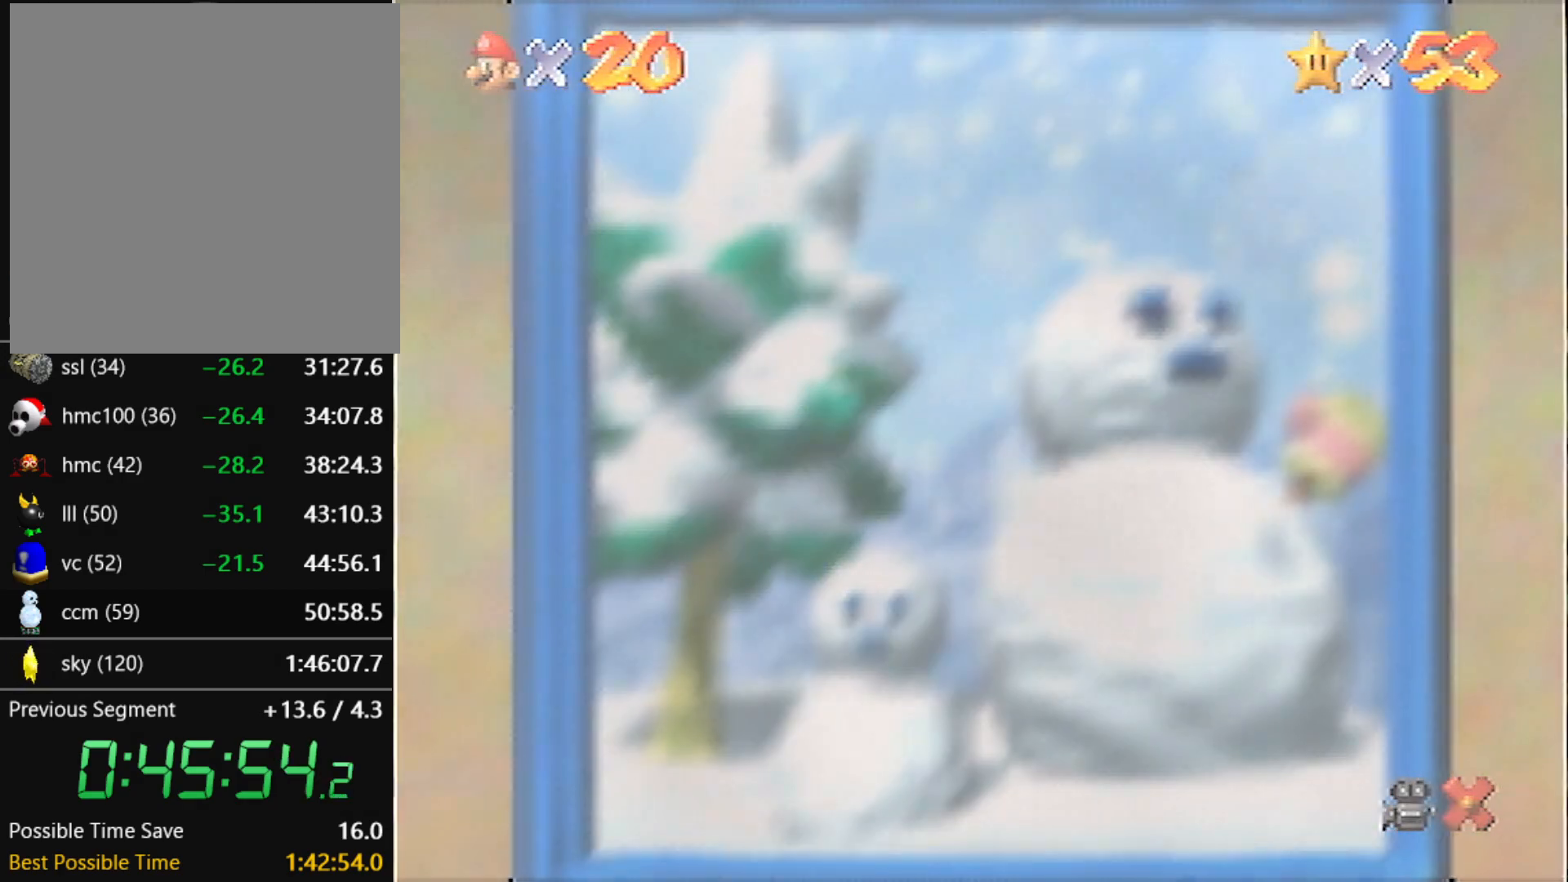
{"buttons": ["A"], "left_stick": "center", "events": [[34, "B", "down"], [67, "A", "up"], [101, "A", "down"], [101, "B", "up"], [167, "A", "up"], [167, "B", "down"], [201, "B", "up"], [234, "A", "down"], [267, "A", "up"], [267, "B", "down"], [334, "A", "down"], [334, "B", "up"], [401, "A", "up"], [401, "B", "down"], [434, "A", "down"], [434, "B", "up"]]}
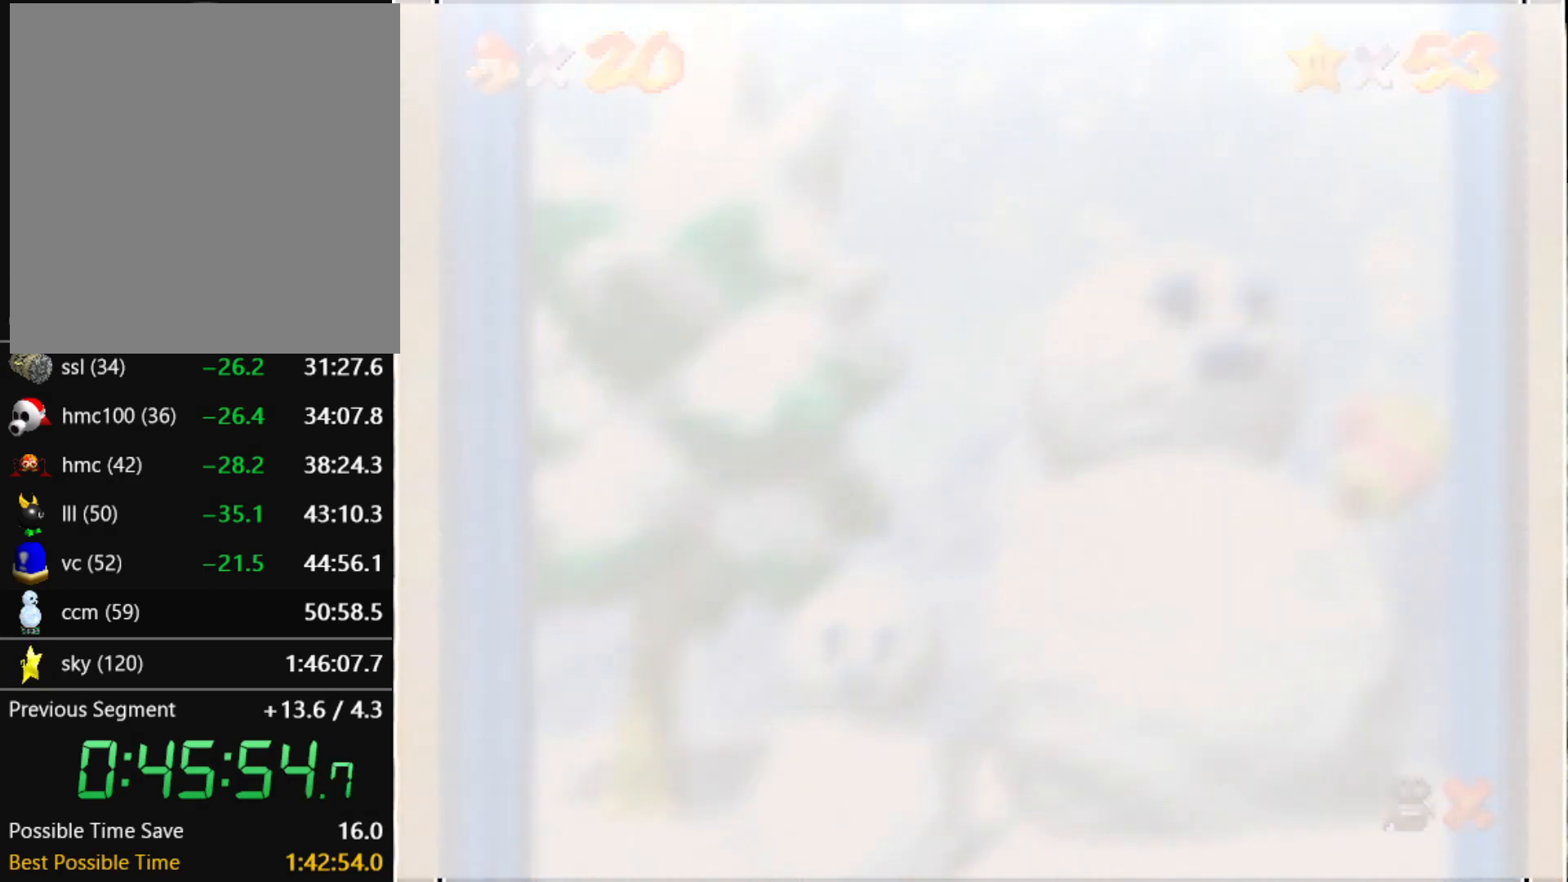
{"buttons": ["B"], "left_stick": "center", "events": [[33, "A", "up"], [33, "B", "down"], [67, "A", "down"], [67, "B", "up"], [234, "A", "up"], [234, "B", "down"], [267, "B", "up"], [300, "A", "down"], [334, "A", "up"], [367, "B", "down"], [434, "A", "down"], [434, "B", "up"], [467, "A", "up"], [467, "B", "down"]]}
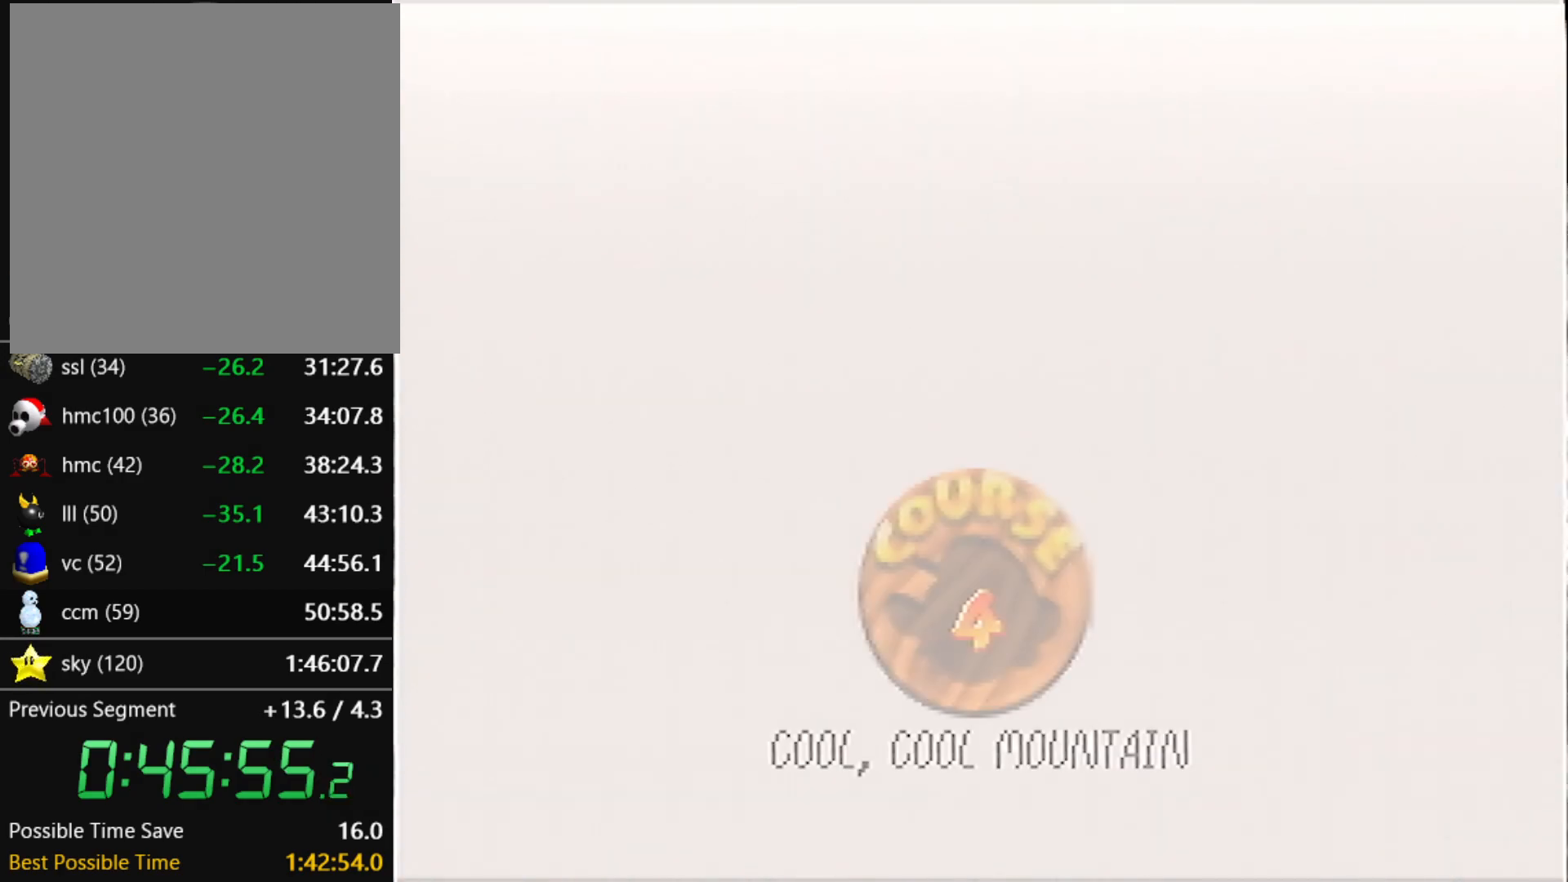
{"buttons": ["B"], "left_stick": "center", "events": [[34, "A", "down"], [34, "B", "up"], [134, "A", "up"], [167, "A", "down"], [234, "B", "down"], [401, "A", "up"], [434, "A", "down"], [434, "B", "up"], [468, "B", "down"], [501, "A", "up"]]}
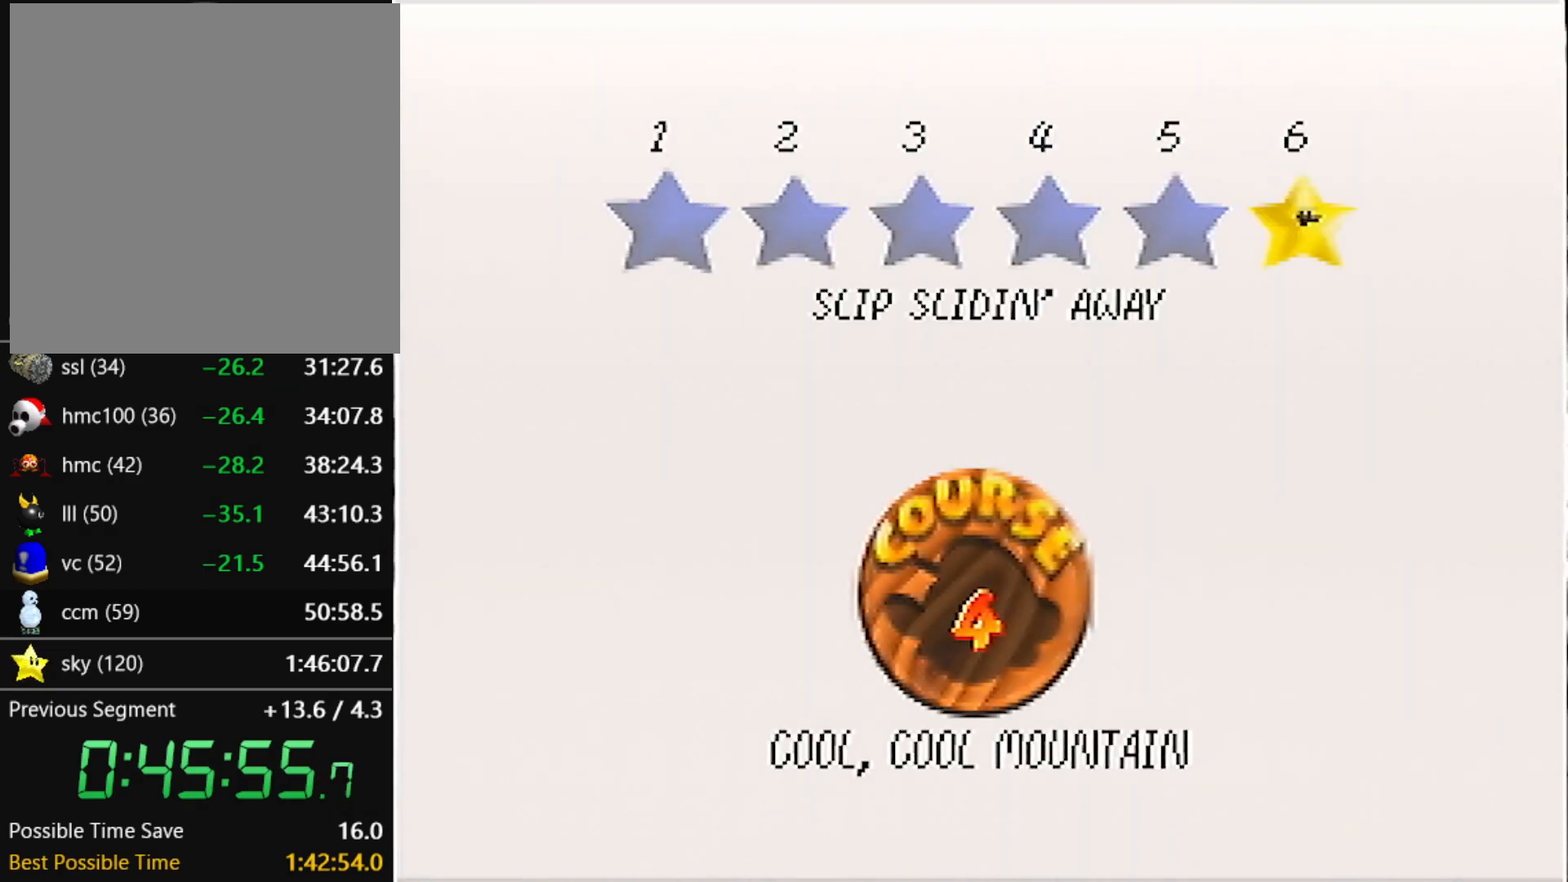
{"buttons": ["B"], "left_stick": "center", "events": [[33, "A", "down"], [33, "B", "up"], [100, "A", "up"], [100, "B", "down"], [167, "A", "down"], [167, "B", "up"], [233, "B", "down"], [267, "A", "up"], [300, "A", "down"], [300, "B", "up"], [367, "A", "up"], [367, "B", "down"], [400, "A", "down"], [434, "B", "up"], [467, "B", "down"], [500, "A", "up"]]}
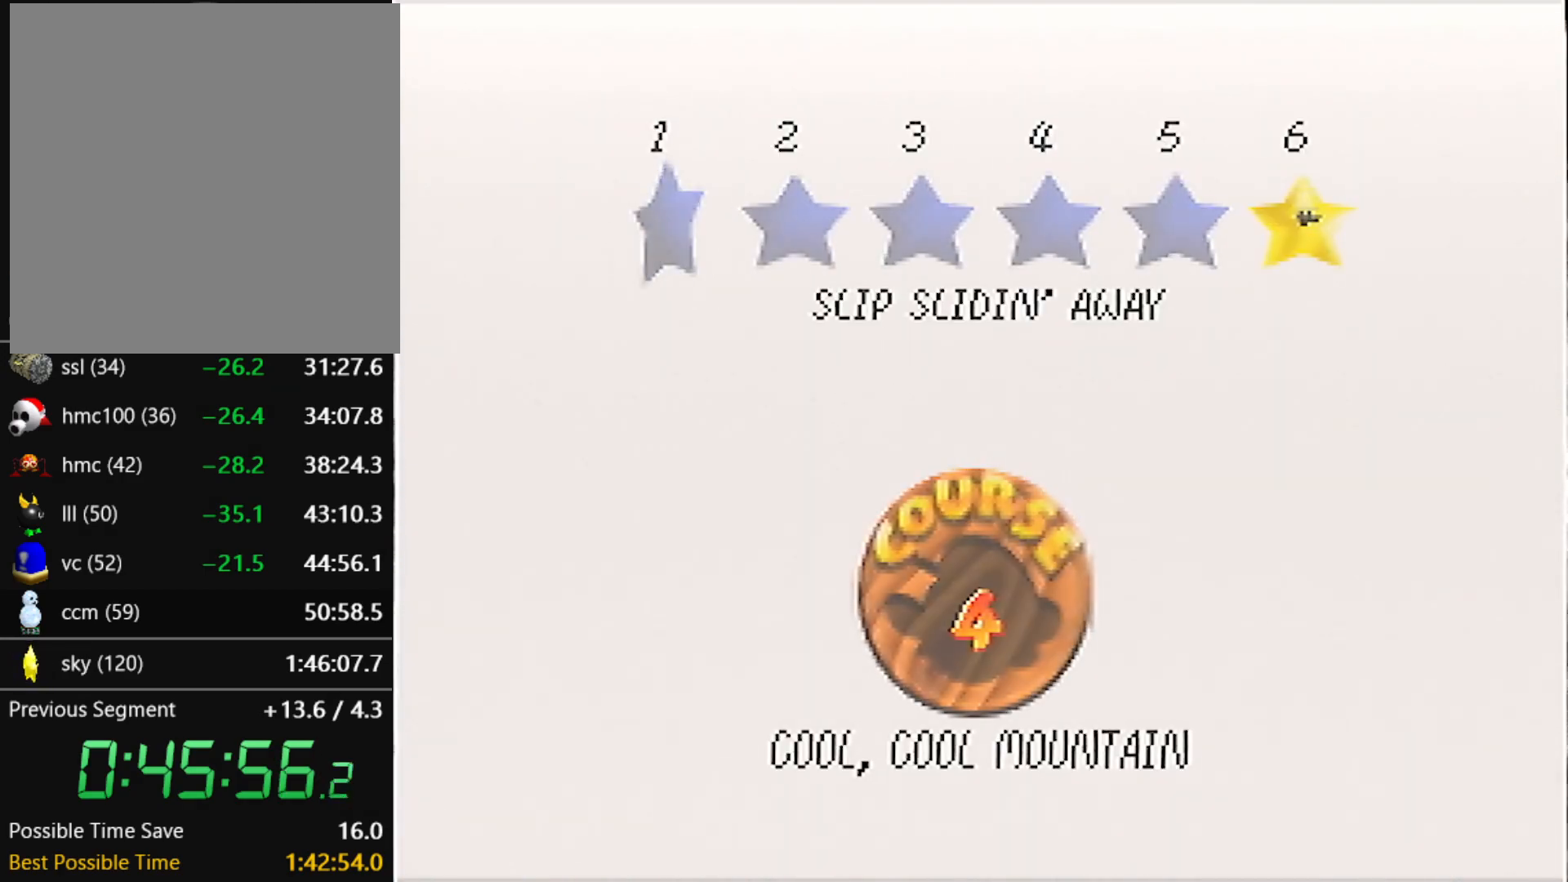
{"buttons": [], "left_stick": "center", "events": [[34, "A", "down"], [34, "B", "up"], [101, "A", "up"], [101, "B", "down"], [167, "B", "up"]]}
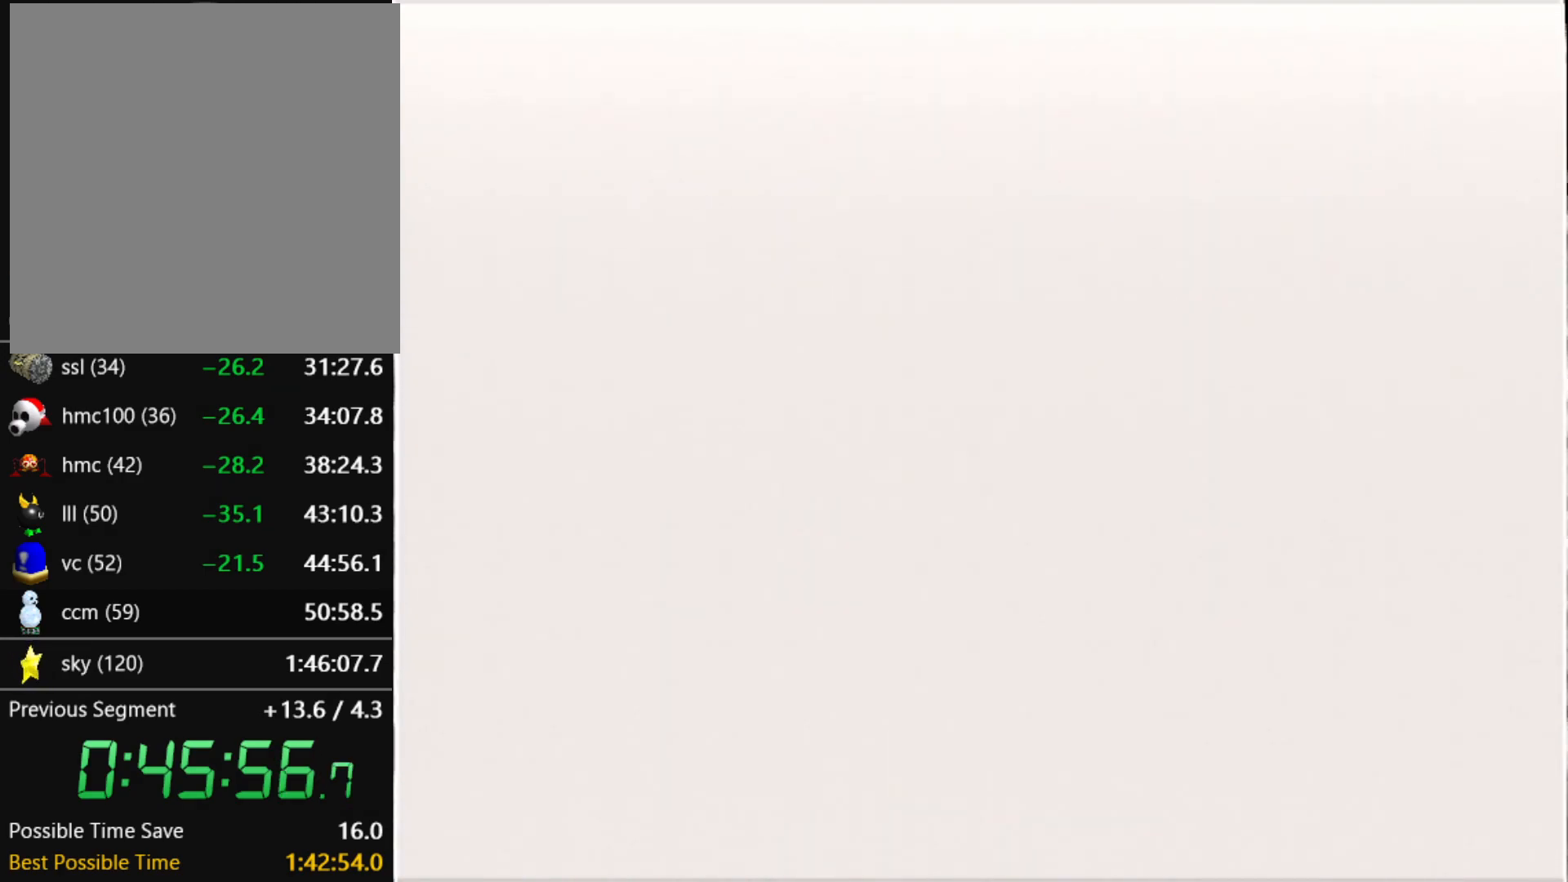
{"buttons": [], "left_stick": "center", "events": [[400, "C_DOWN", "down"], [500, "C_DOWN", "up"]]}
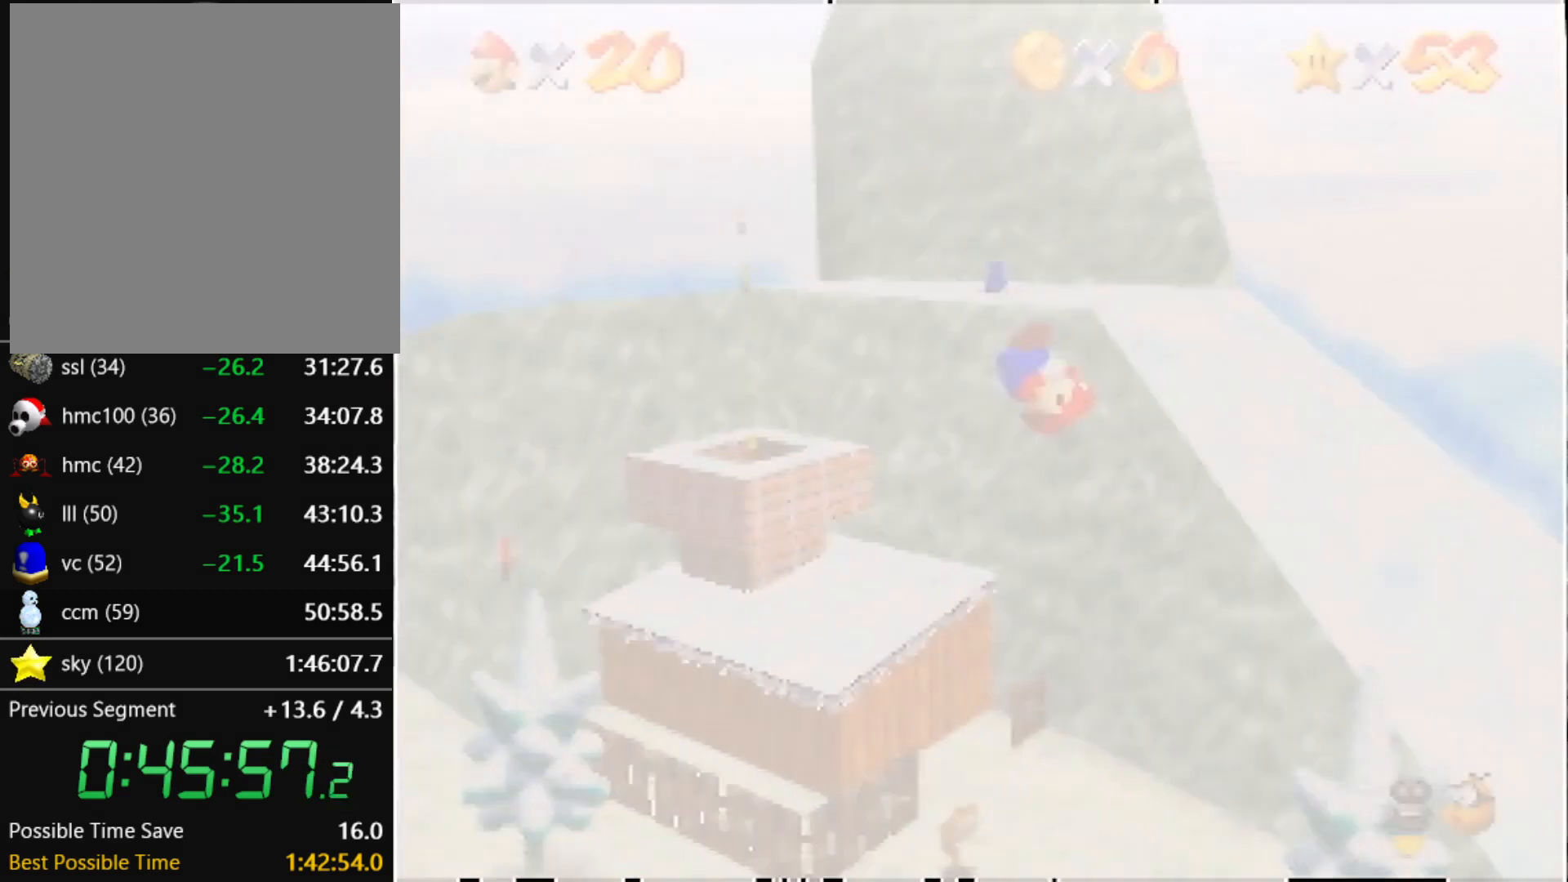
{"buttons": [], "left_stick": "up", "events": [[167, "left_stick", "up"]]}
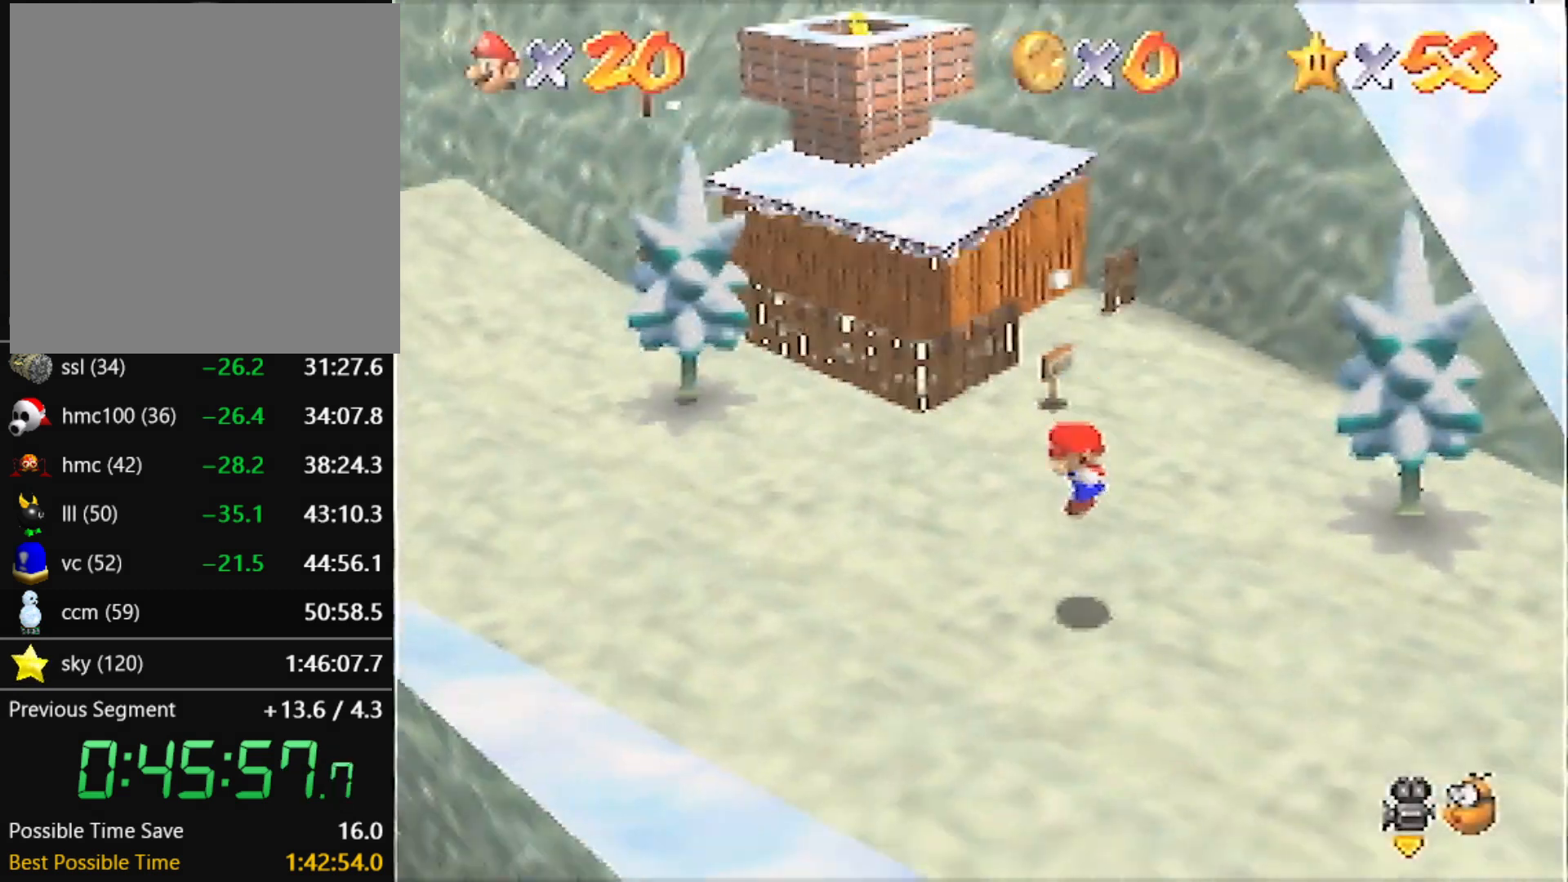
{"buttons": [], "left_stick": "up", "events": []}
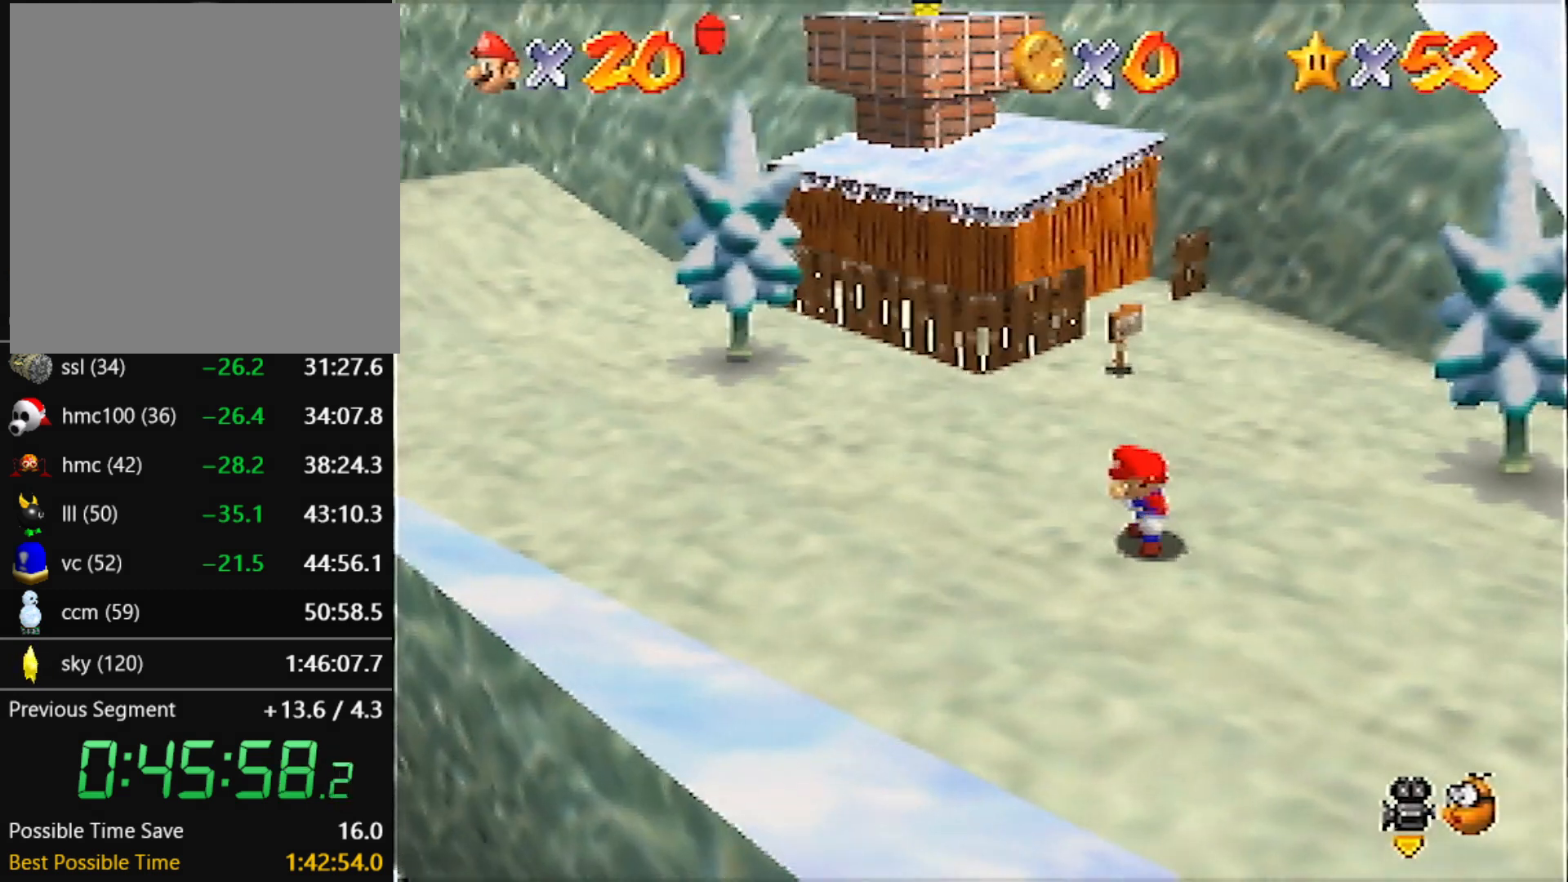
{"buttons": [], "left_stick": "up", "events": [[267, "A", "down"], [401, "B", "down"], [468, "A", "up"], [468, "B", "up"]]}
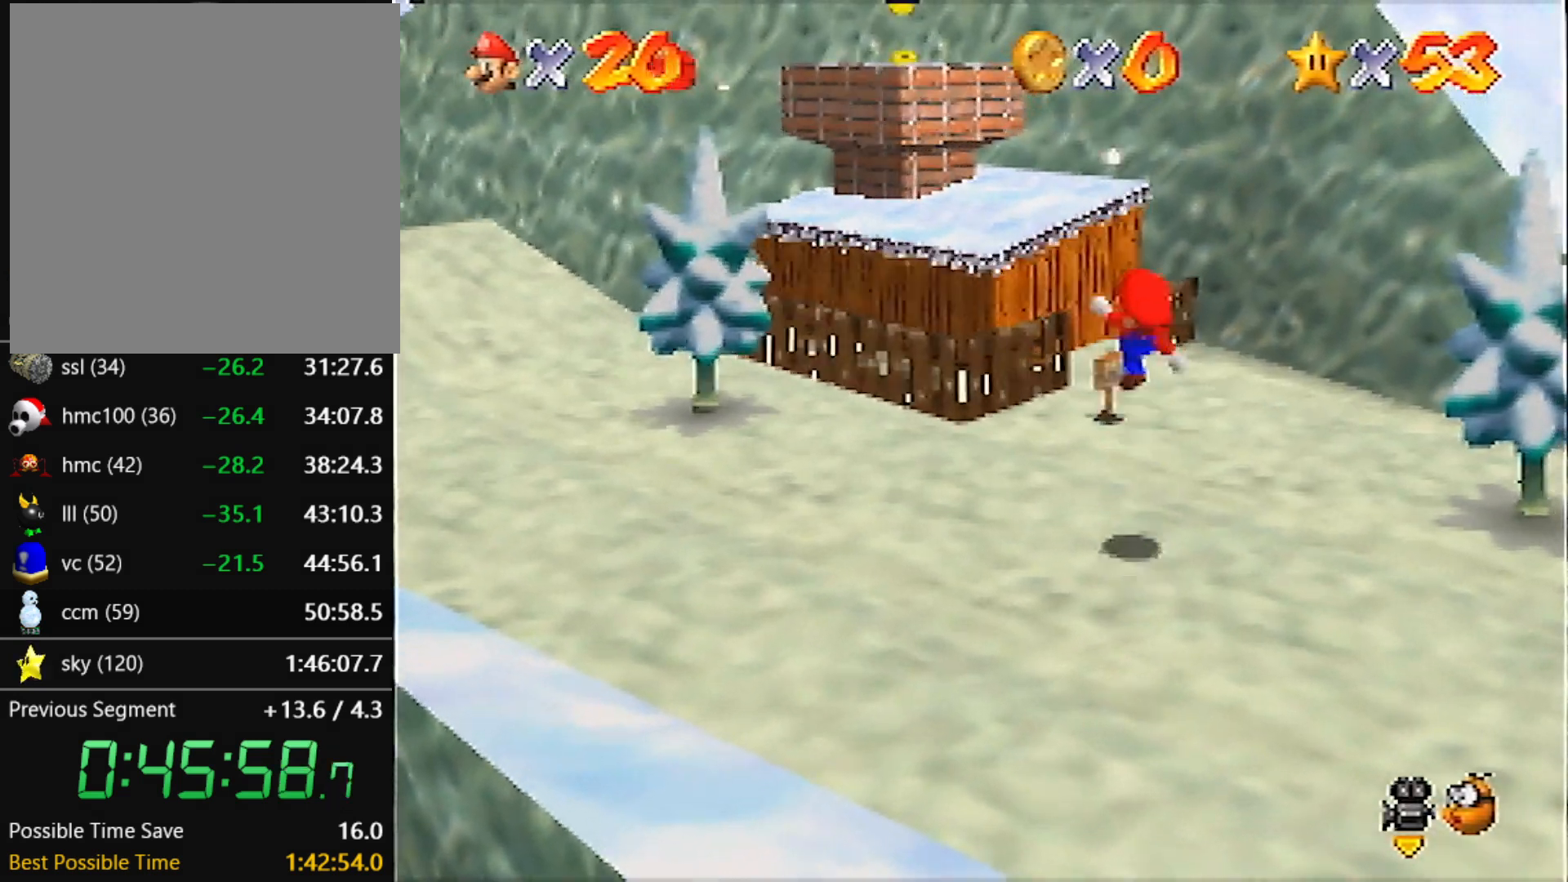
{"buttons": ["A"], "left_stick": "up-left", "events": [[33, "left_stick", "up-left"], [500, "A", "down"]]}
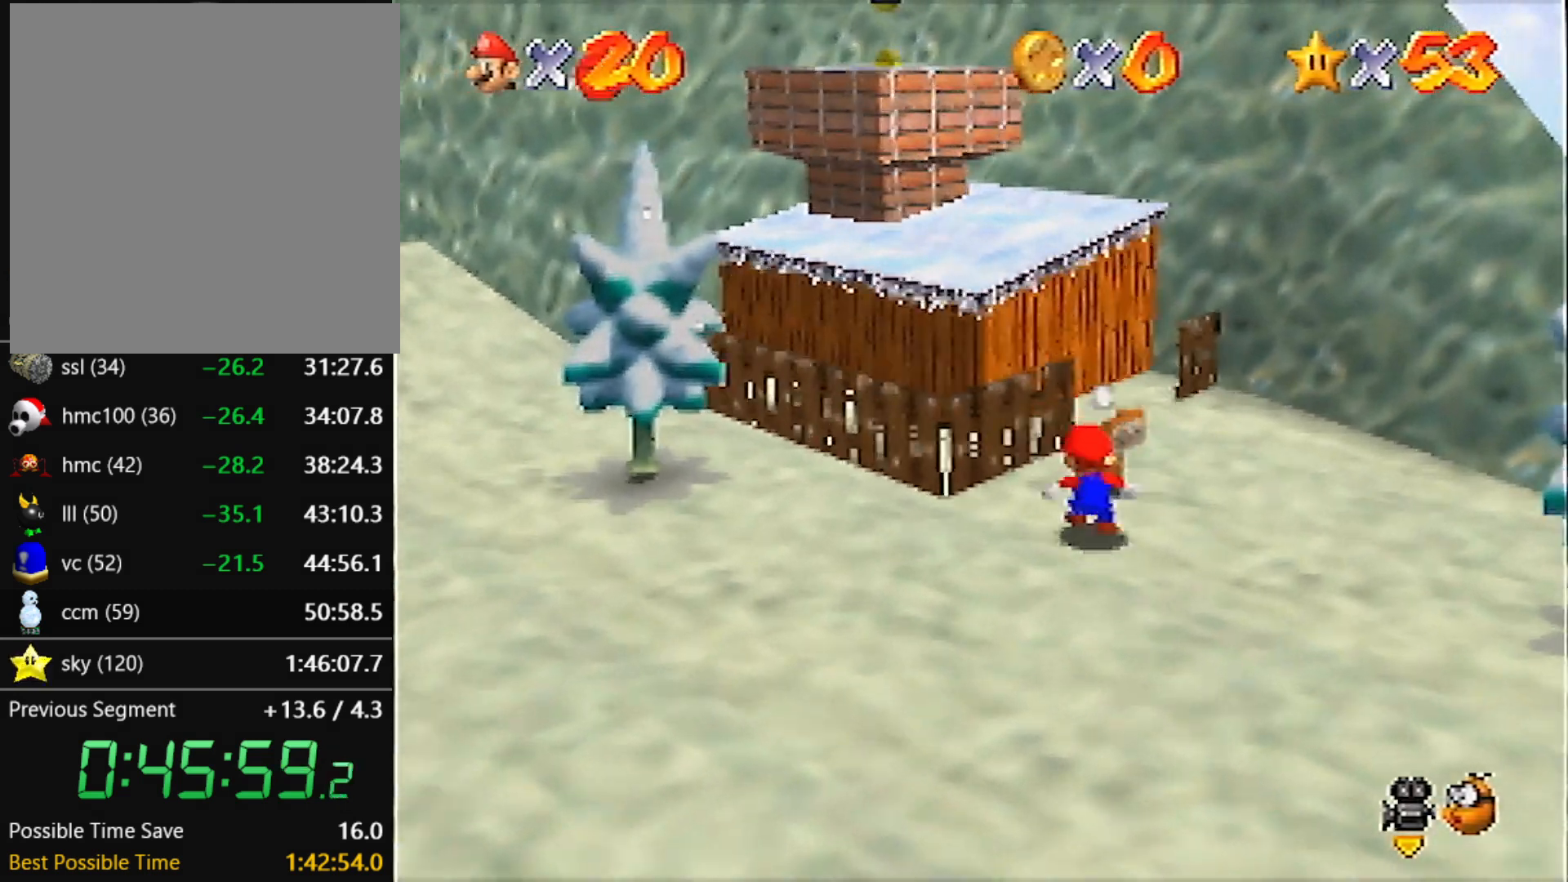
{"buttons": [], "left_stick": "up", "events": [[234, "A", "up"], [468, "left_stick", "up"]]}
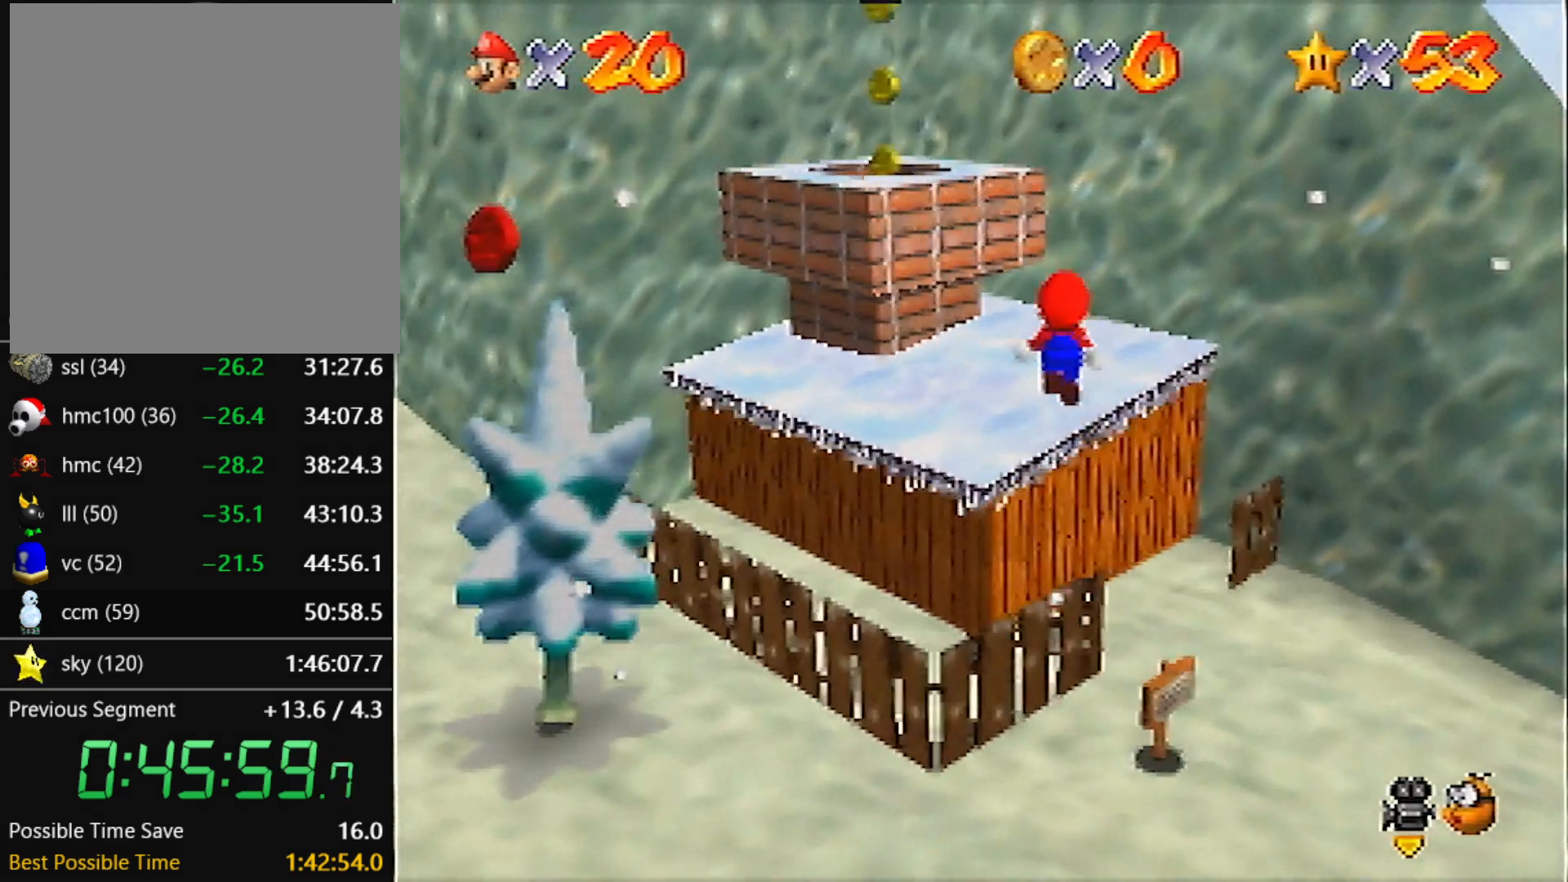
{"buttons": ["A"], "left_stick": "center", "events": [[133, "A", "down"], [267, "left_stick", "down"], [467, "left_stick", "center"]]}
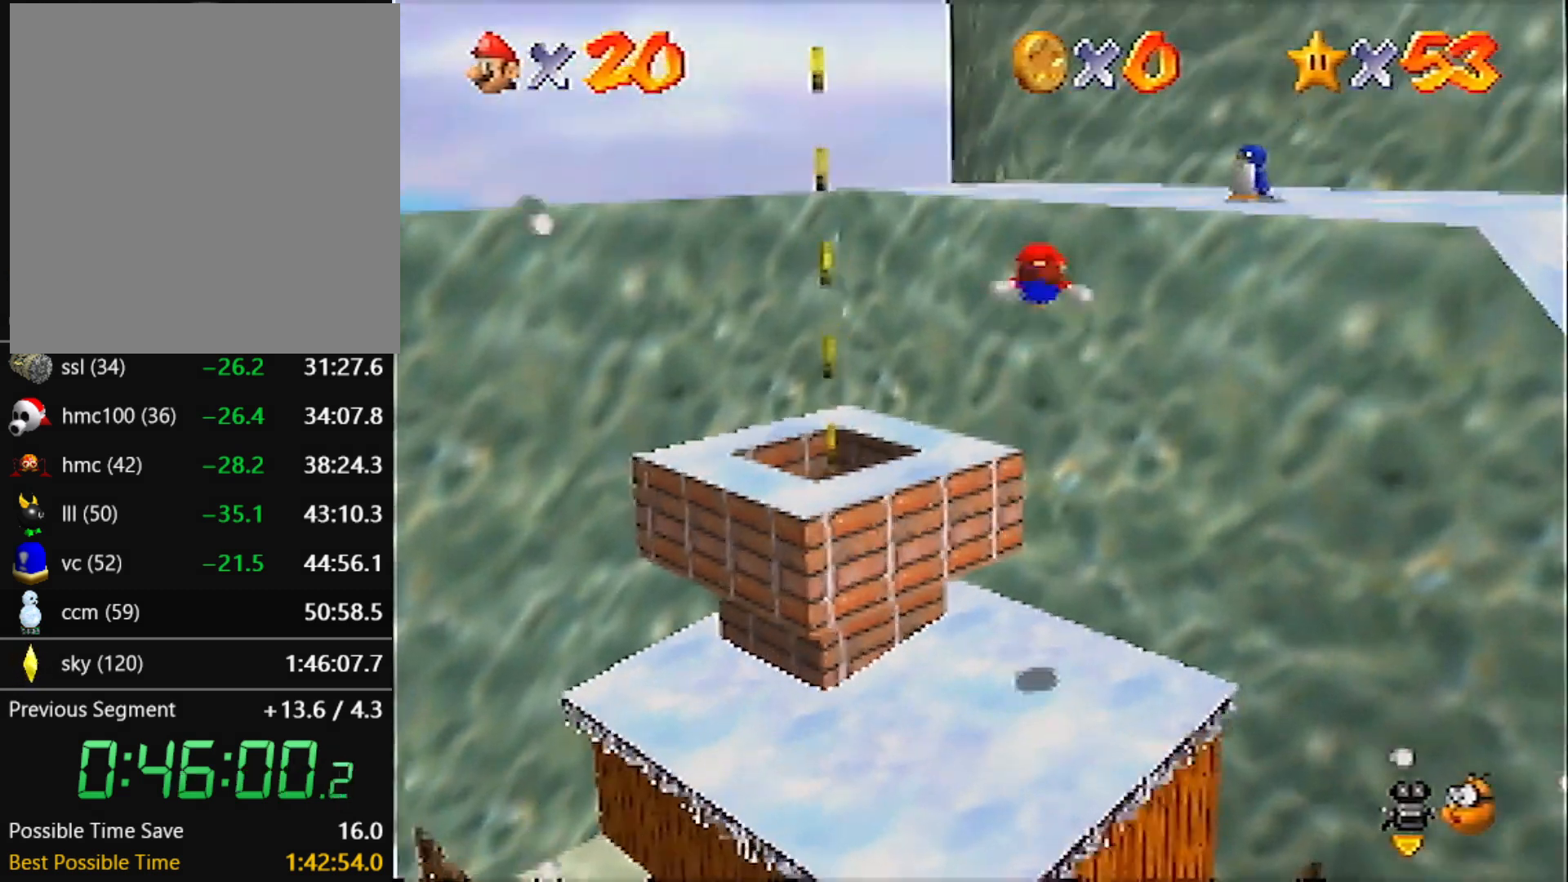
{"buttons": [], "left_stick": "right", "events": [[67, "left_stick", "up-right"], [134, "A", "up"], [301, "left_stick", "center"], [367, "left_stick", "right"]]}
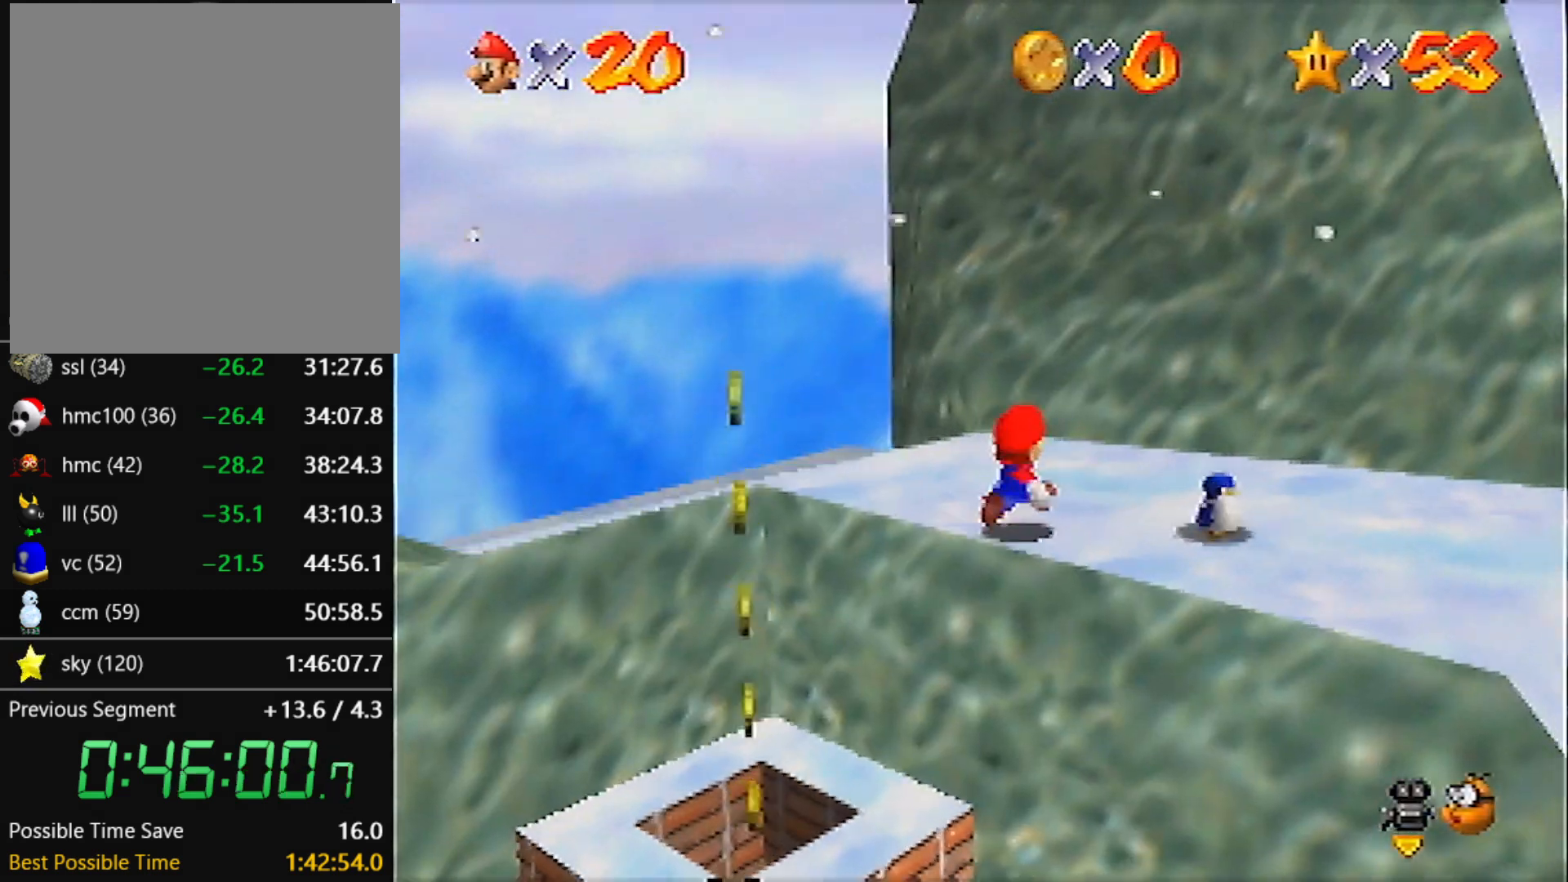
{"buttons": ["B"], "left_stick": "right", "events": [[500, "B", "down"]]}
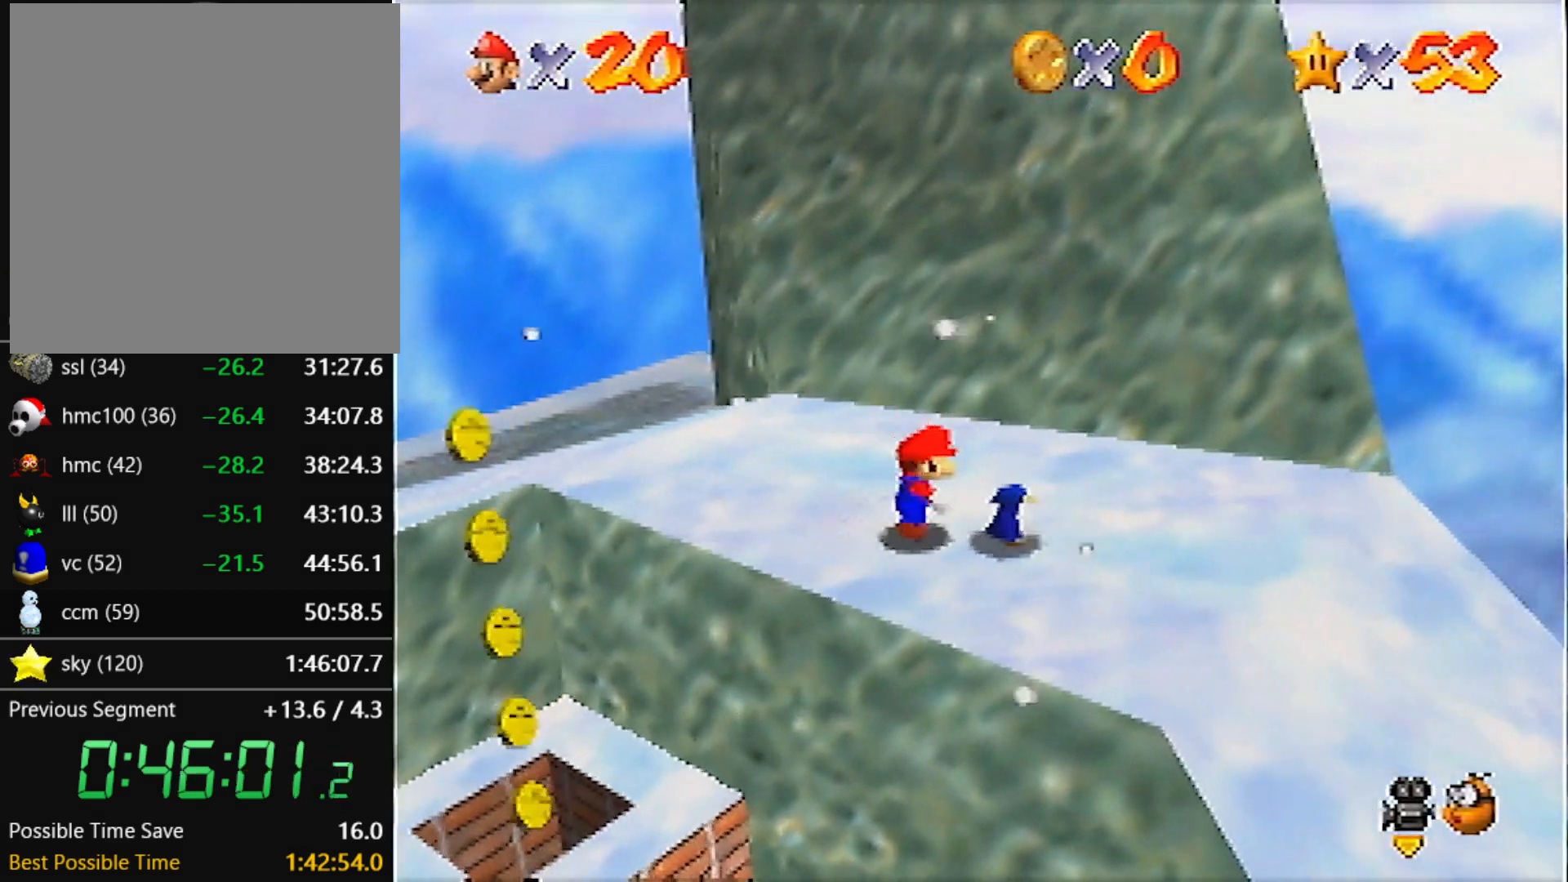
{"buttons": [], "left_stick": "right", "events": [[34, "left_stick", "center"], [101, "B", "up"], [234, "left_stick", "right"]]}
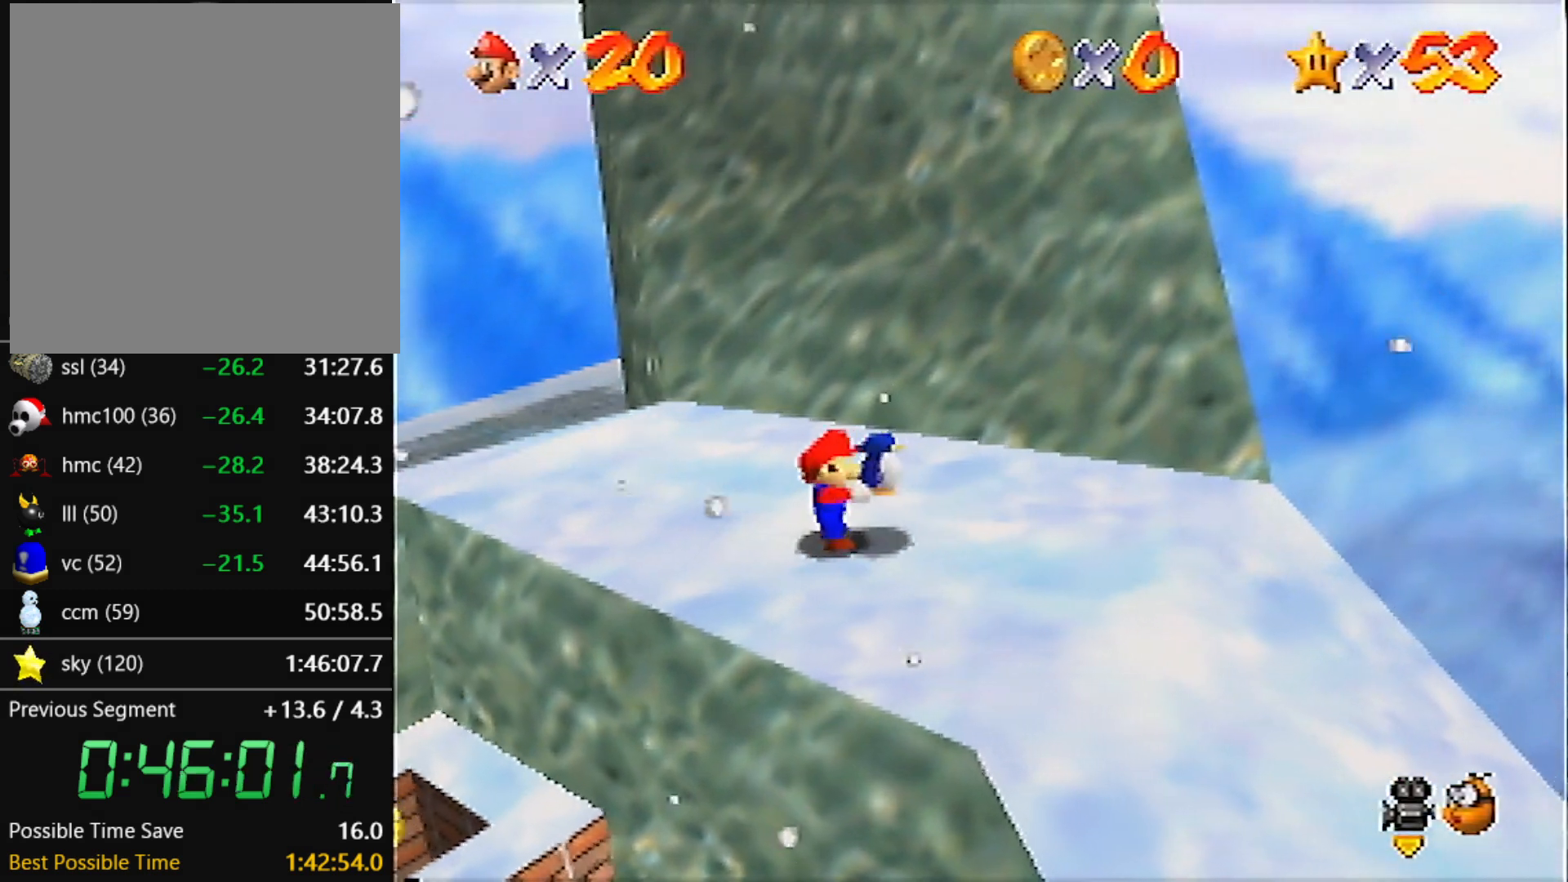
{"buttons": [], "left_stick": "right", "events": [[133, "A", "down"], [200, "A", "up"]]}
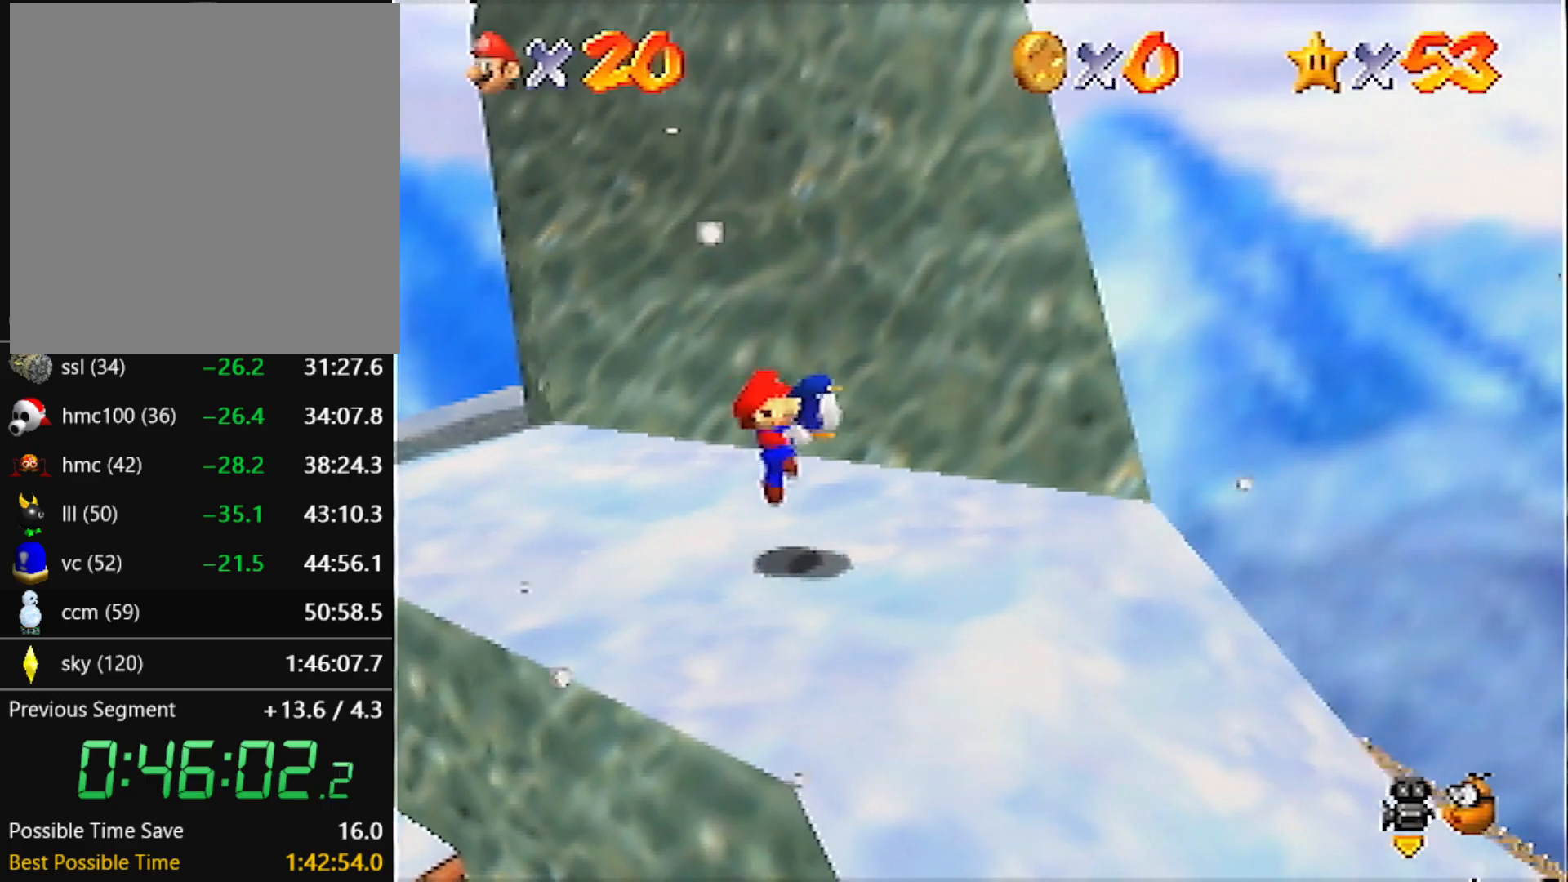
{"buttons": [], "left_stick": "right", "events": [[134, "A", "down"], [234, "A", "up"]]}
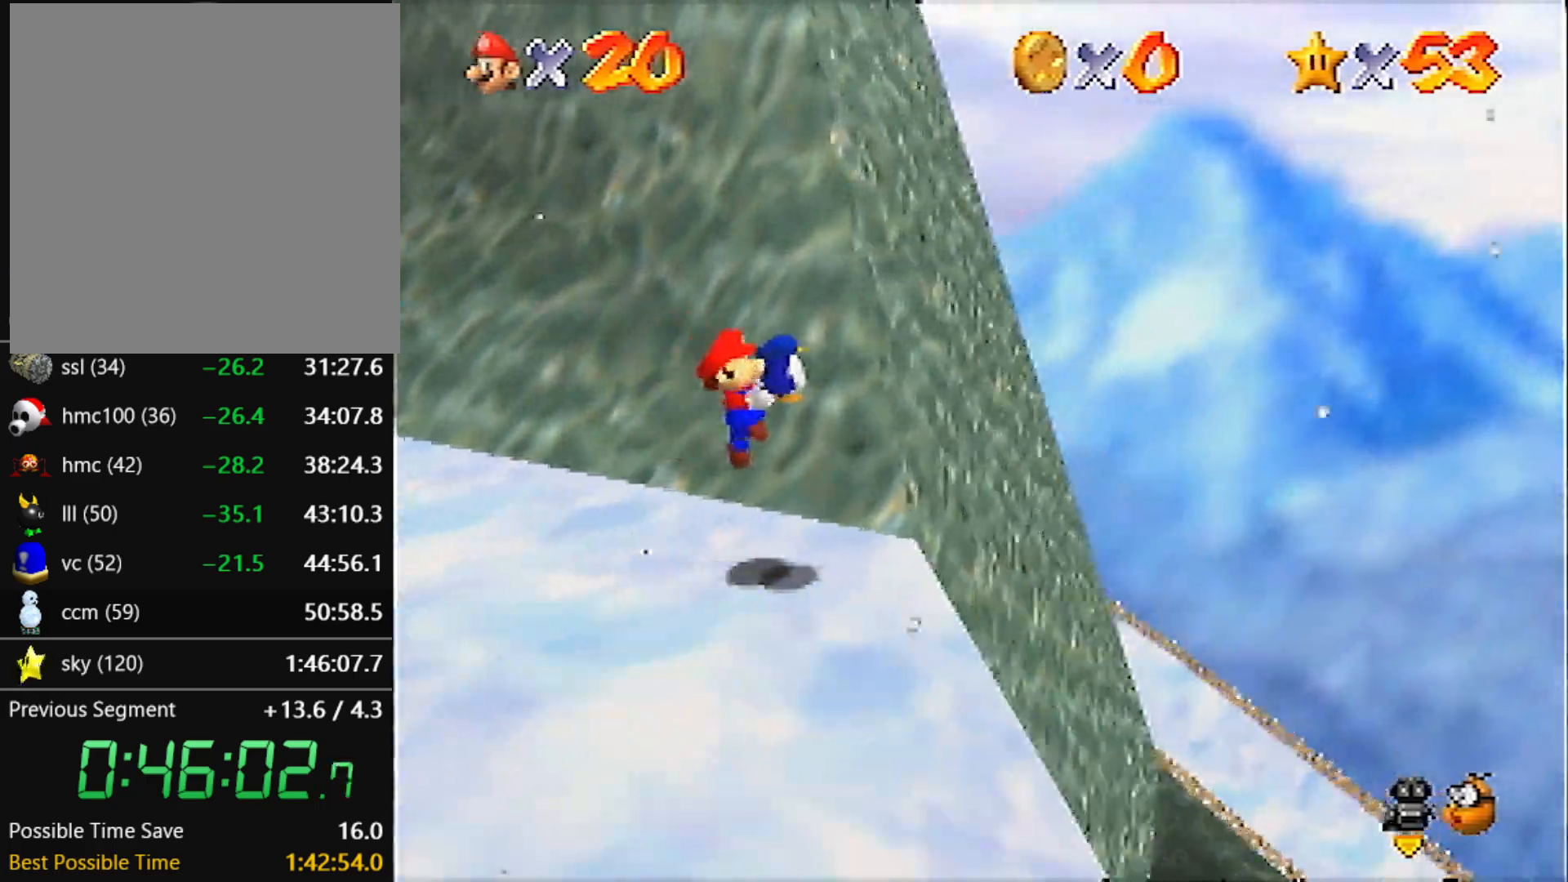
{"buttons": [], "left_stick": "up-left"}
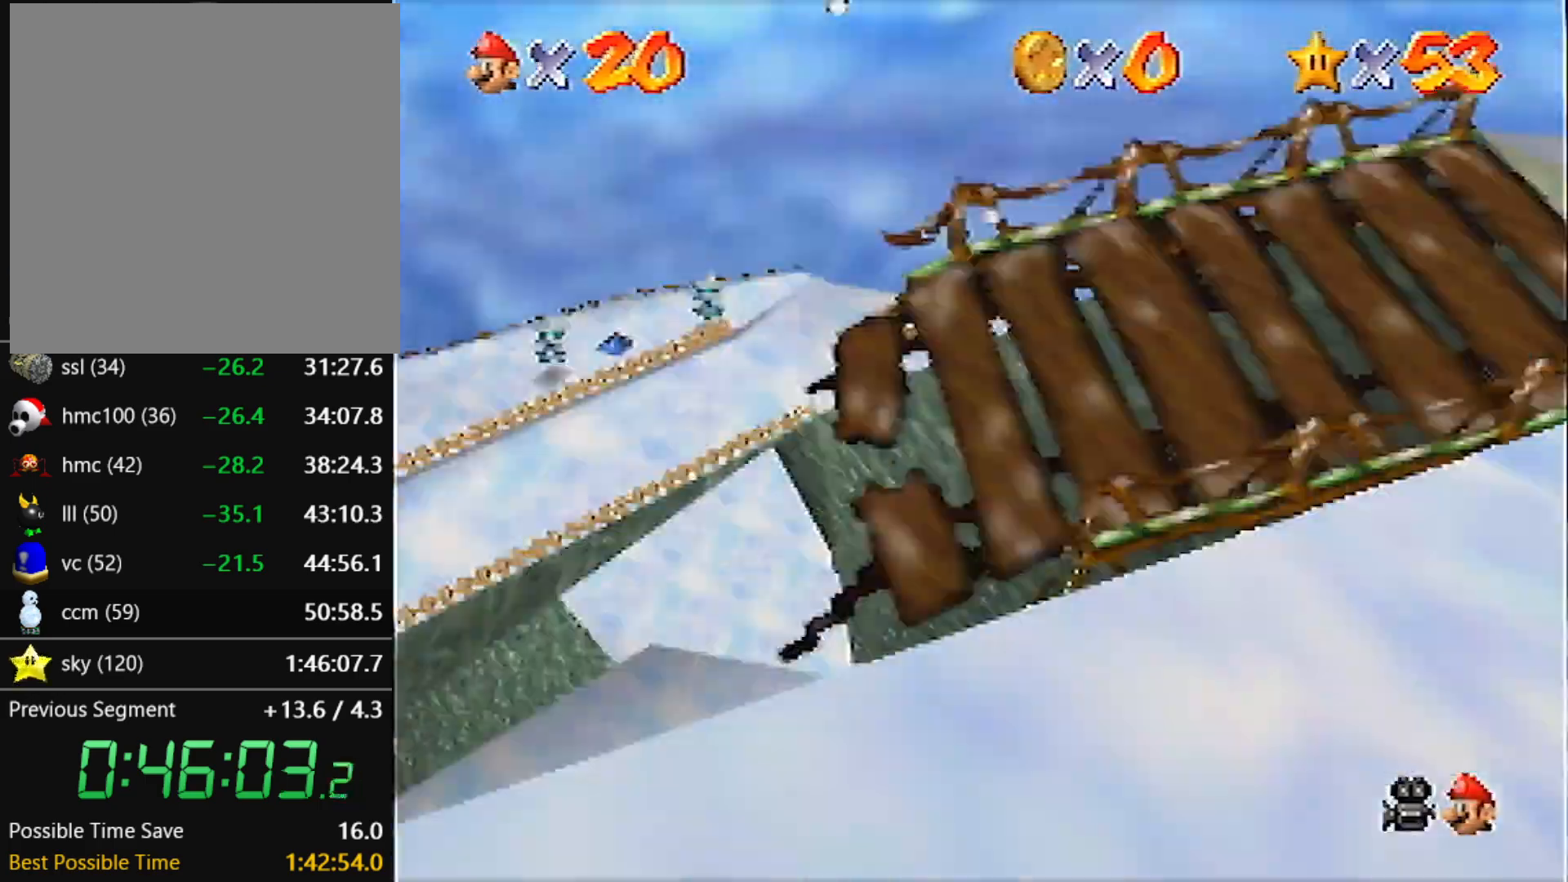
{"buttons": [], "left_stick": "up", "events": [[134, "left_stick", "up"]]}
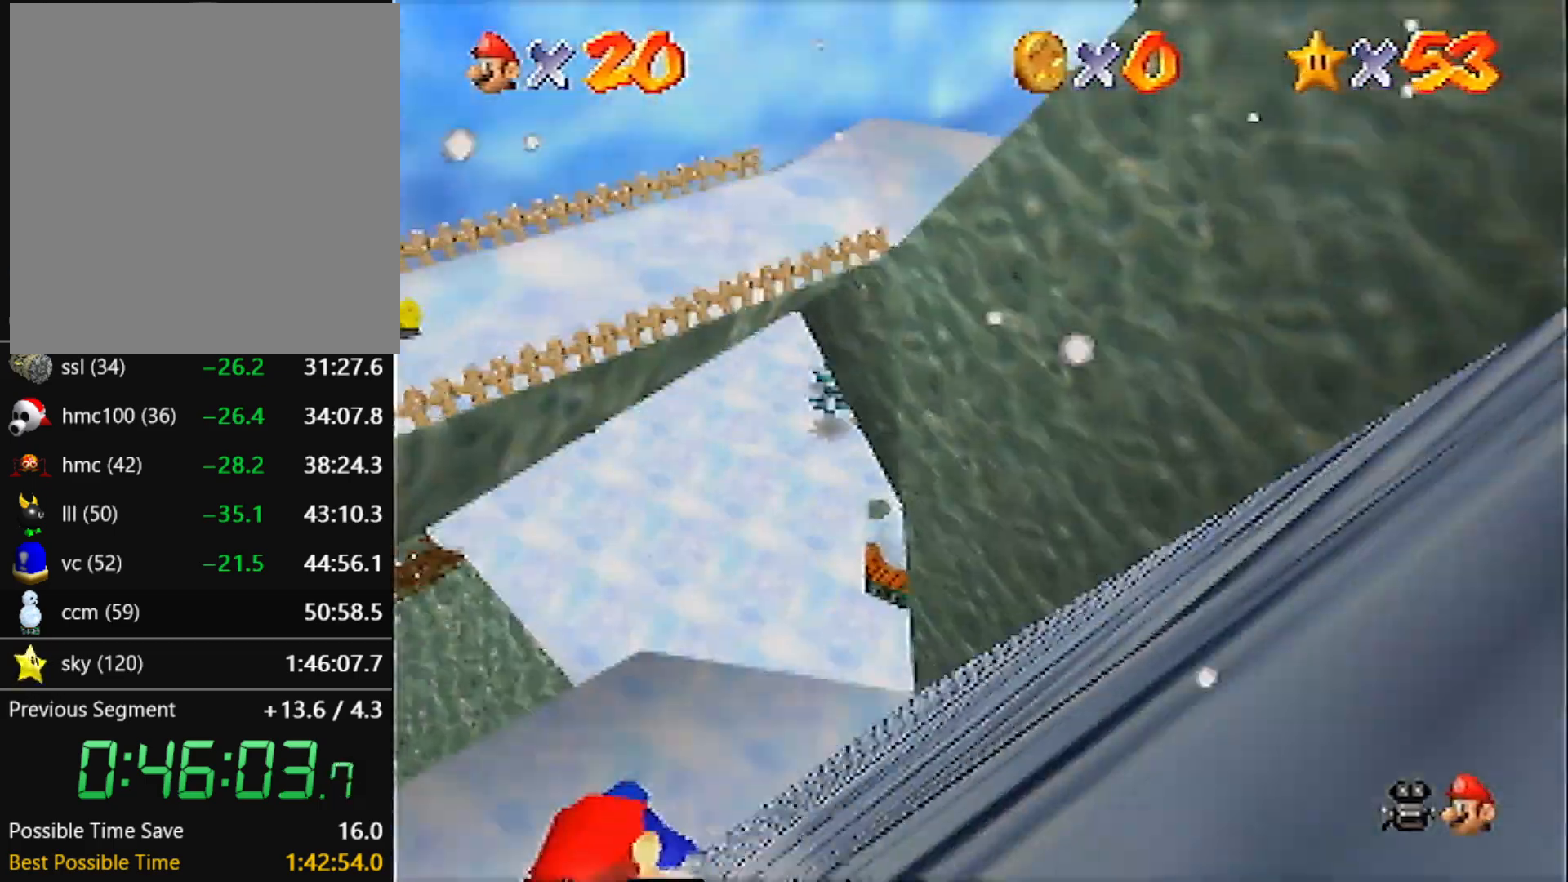
{"buttons": [], "left_stick": "up", "events": []}